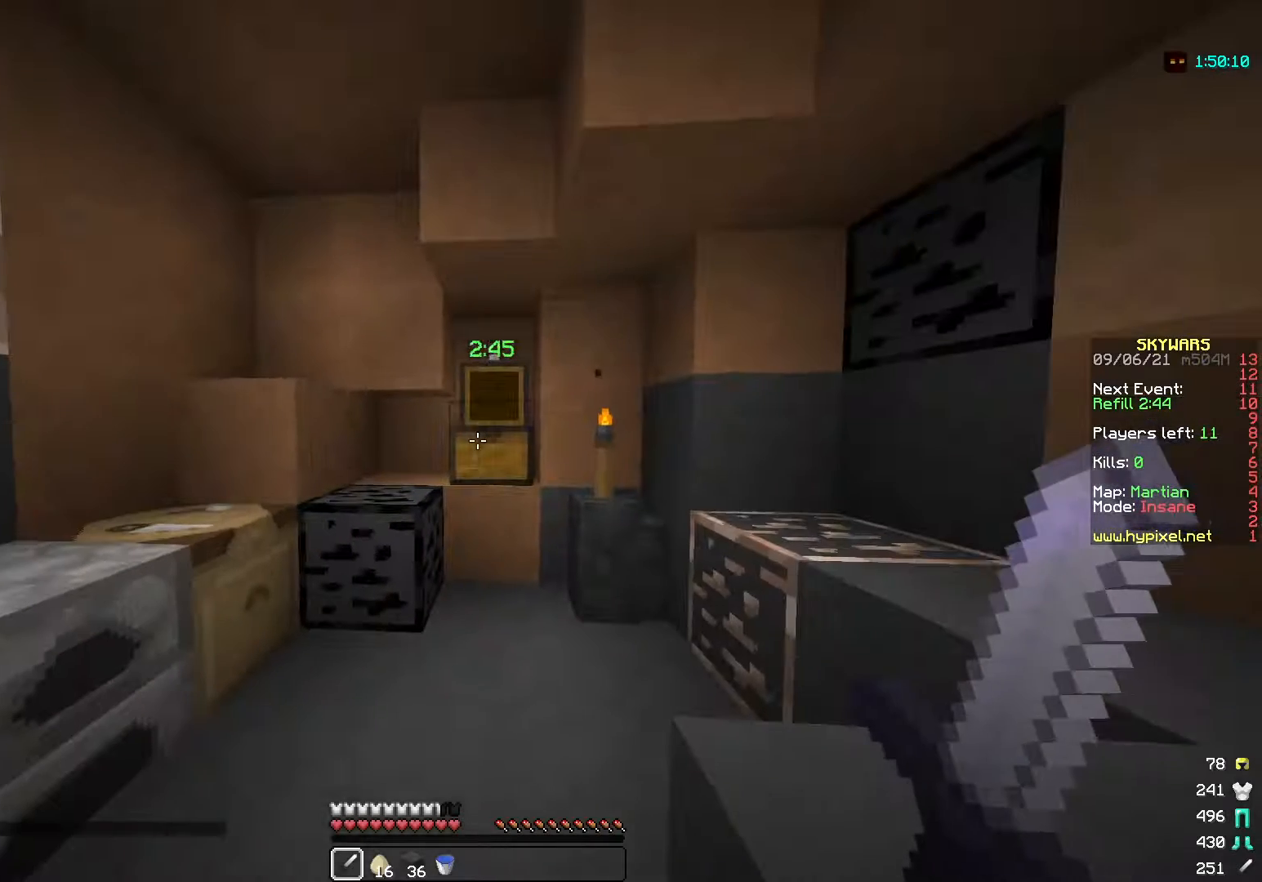
Gameplay with keyboard and mouse; each line is a JSON object with the keys and mouse buttons held at the frame after it. "events" lists presses ("down") and releases ("up") of "a", "d", "s", "w", "mouse_left" and "mouse_right" between this image and that frame as [ms after this image, input, new state], when the widget could be followed in between. "mouse_left", "mouse_right" = the "left", "right" buttons of the "mouse" list. No other keys are recorded. Fast repeated clicks can show as one long hold. Mouse movement is not recorded.
{"keys": [], "mouse": [], "events": [[33, "mouse_right", "down"], [350, "mouse_right", "up"]]}
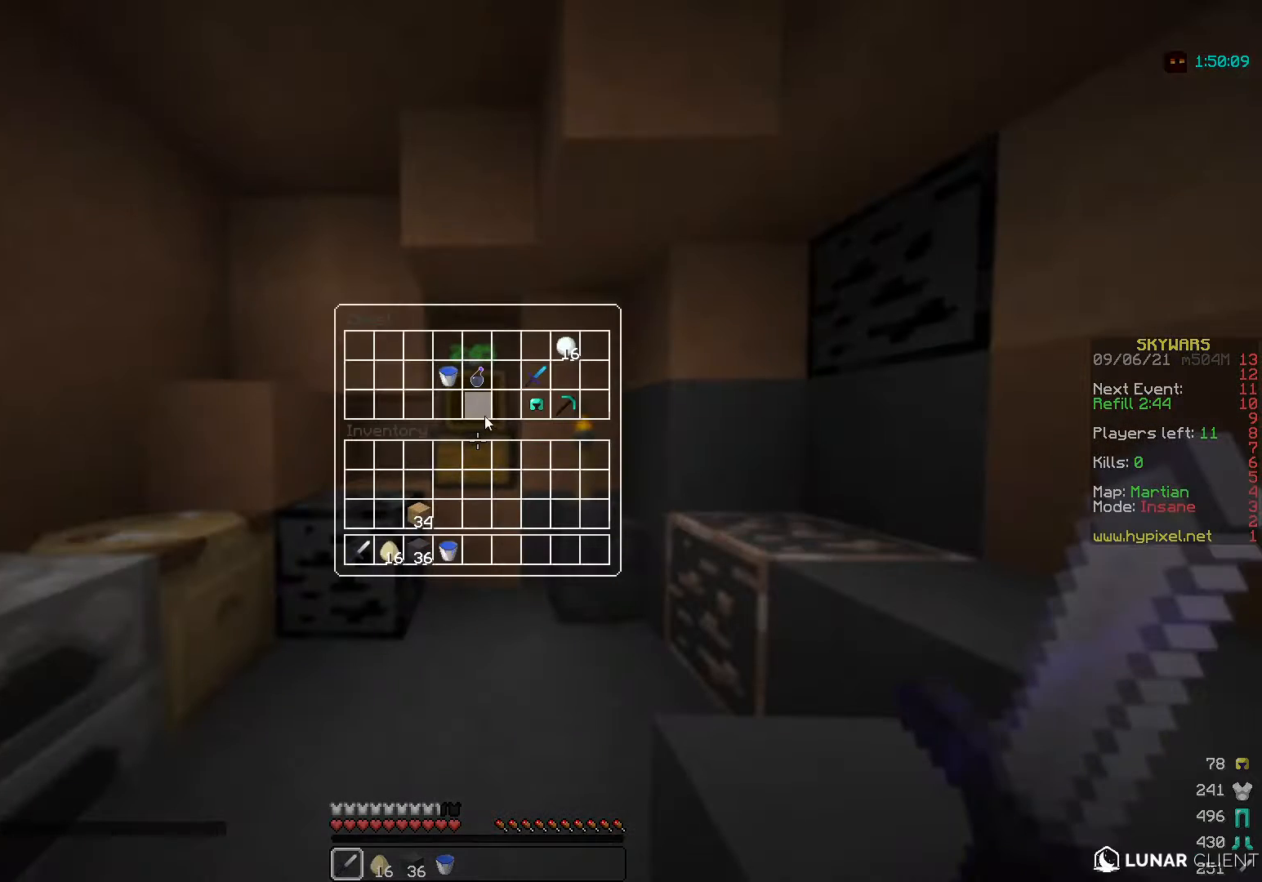
{"keys": [], "mouse": [], "events": []}
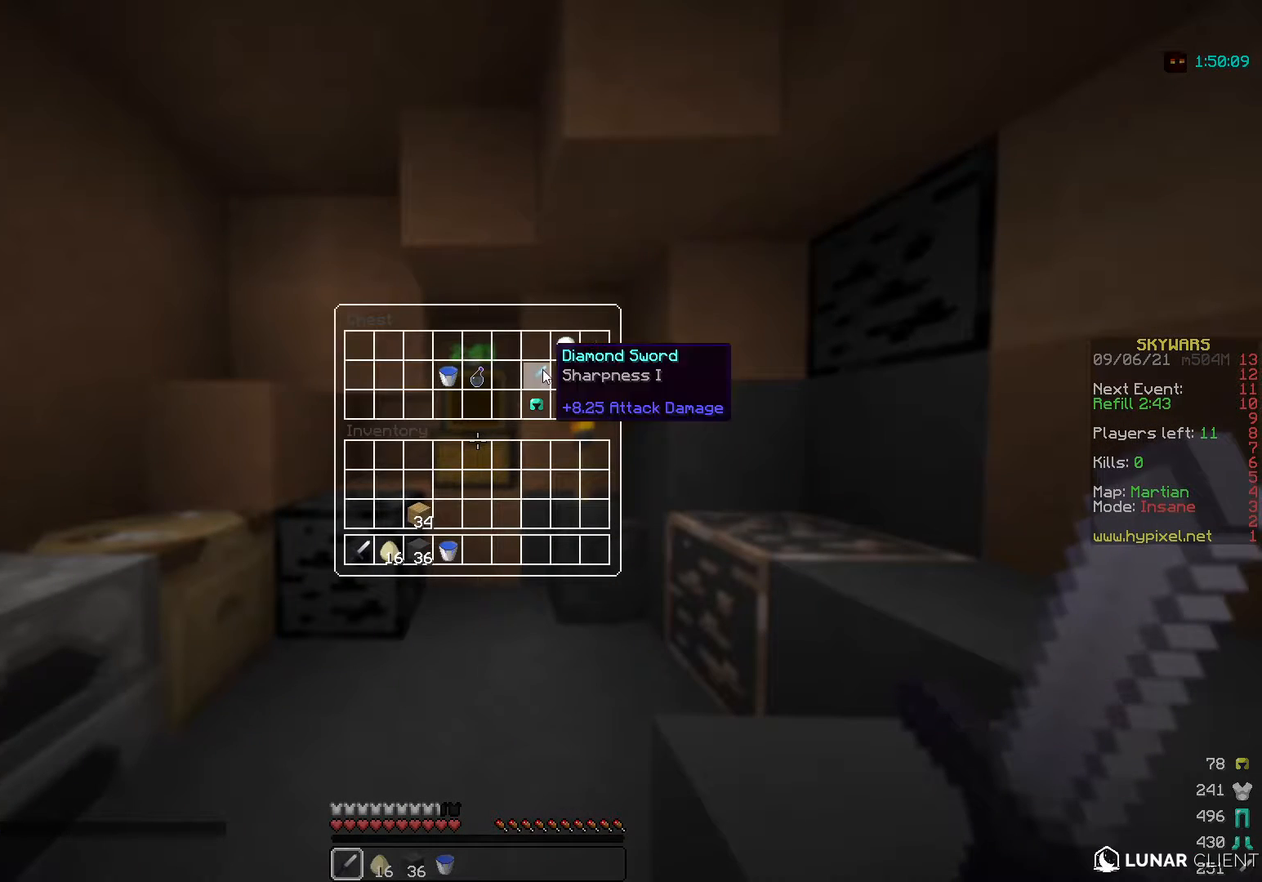
{"keys": [], "mouse": [], "events": []}
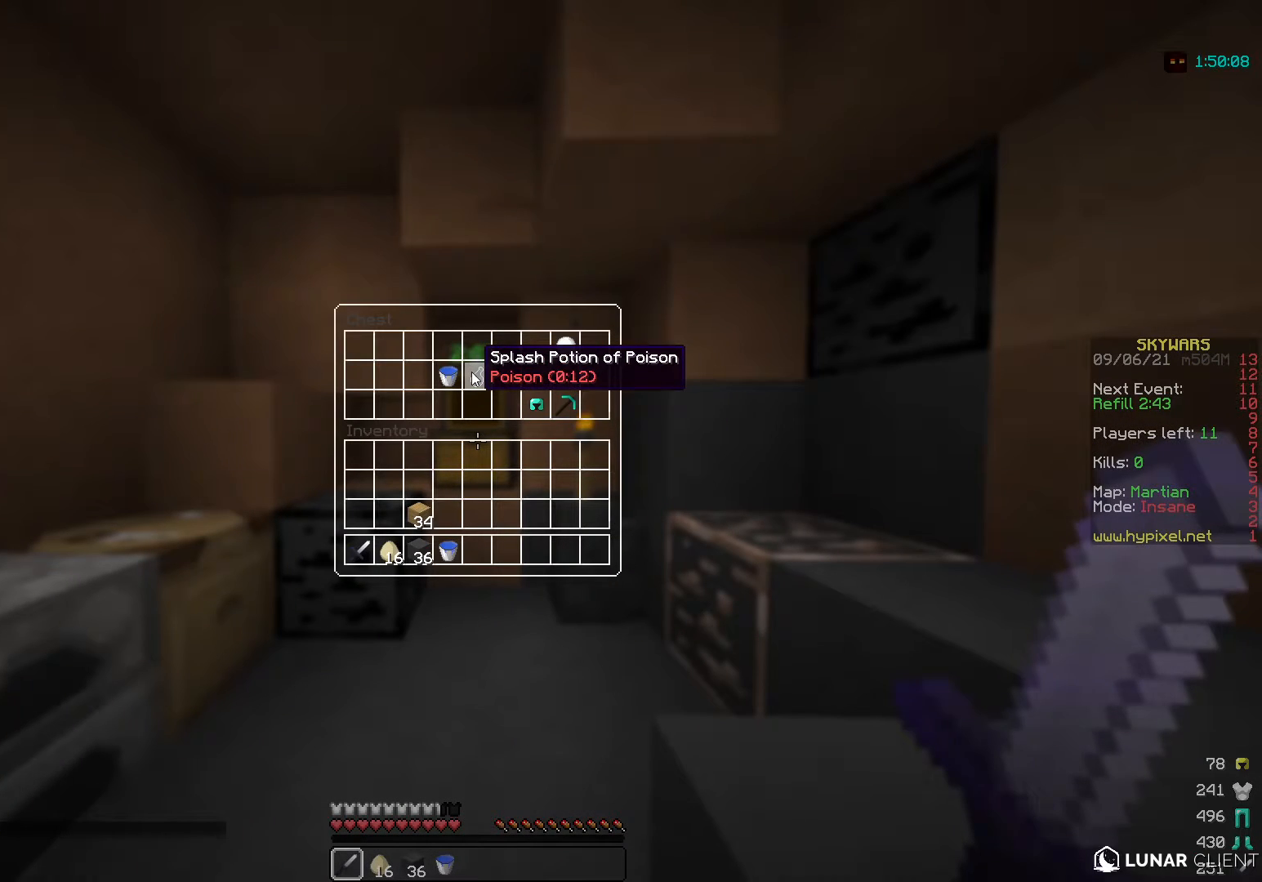
{"keys": [], "mouse": [], "events": []}
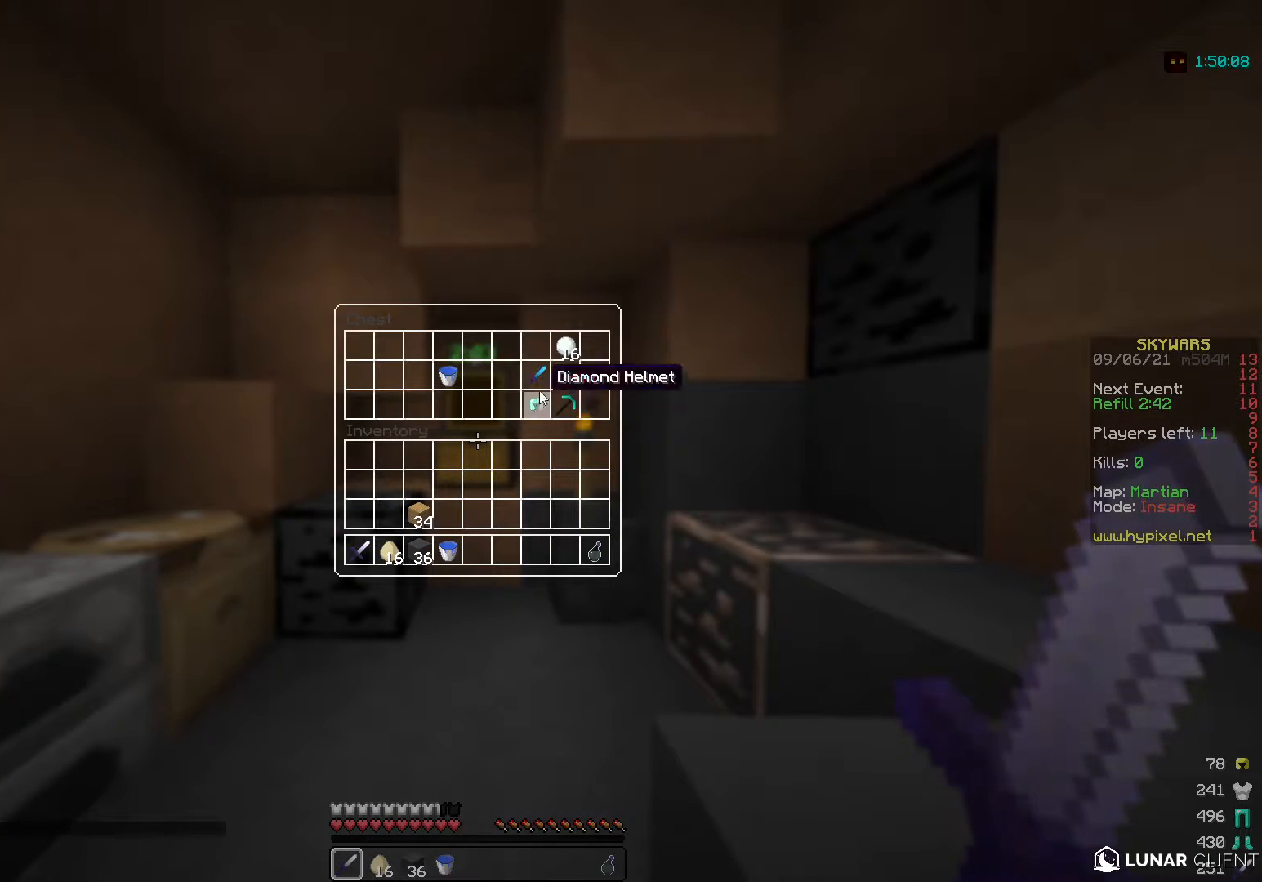
{"keys": [], "mouse": [], "events": []}
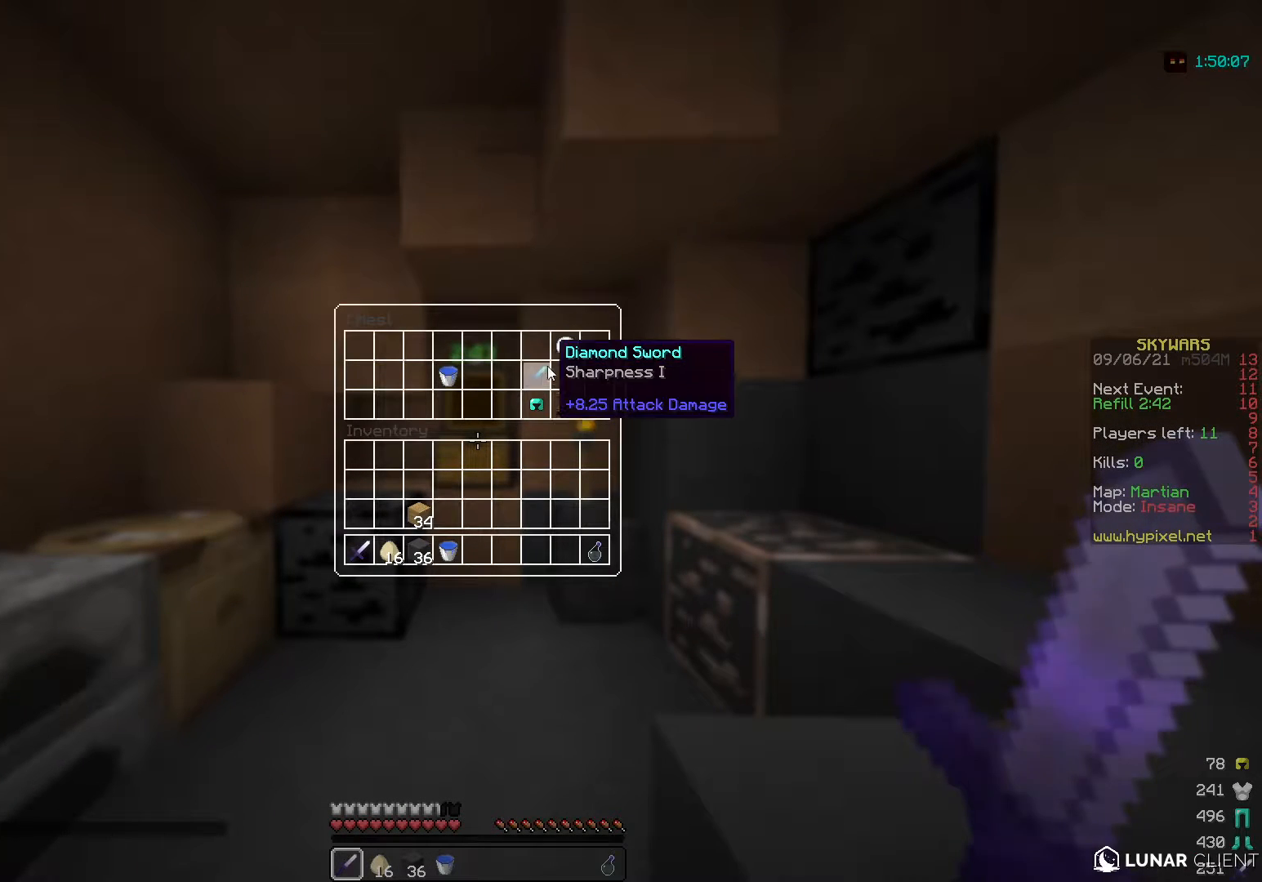
{"keys": [], "mouse": [], "events": []}
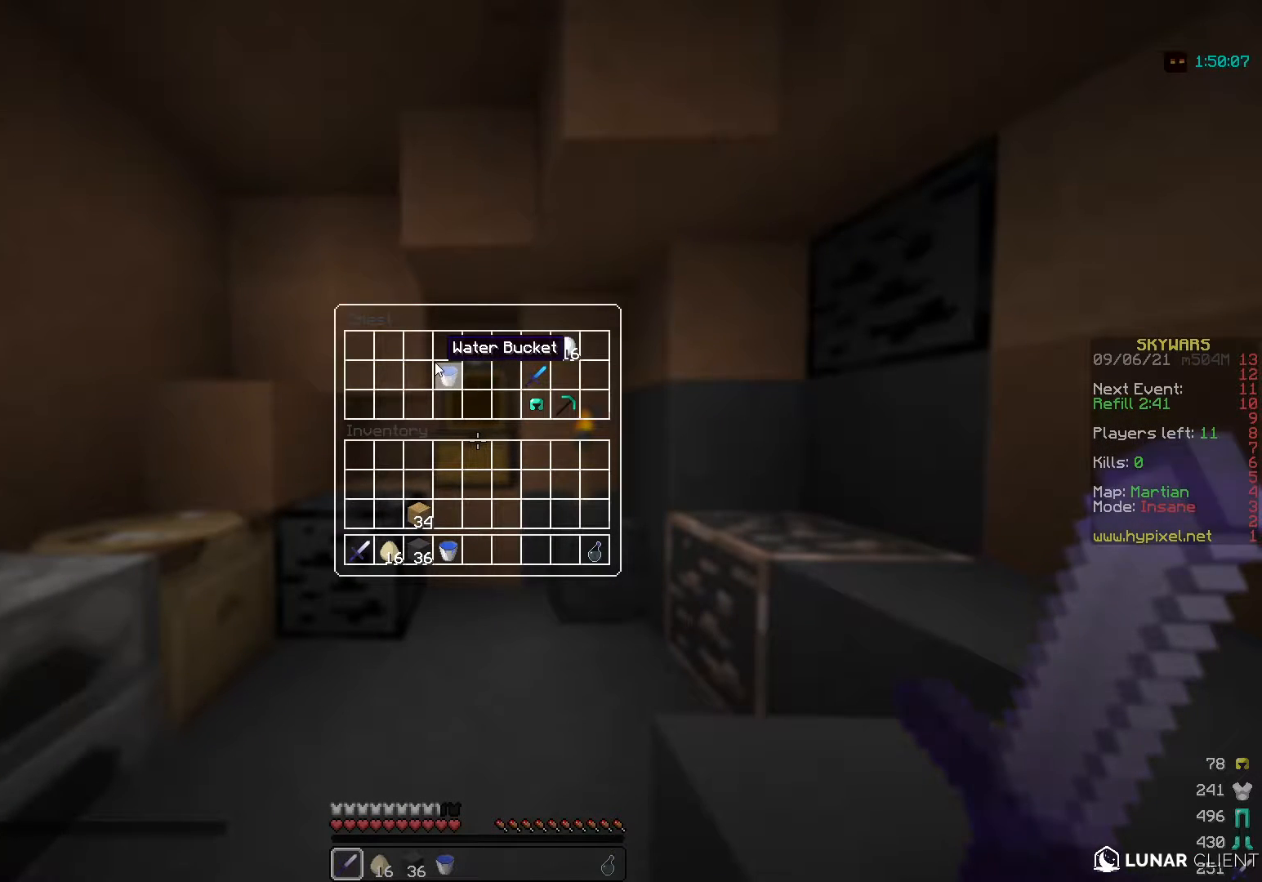
{"keys": [], "mouse": [], "events": []}
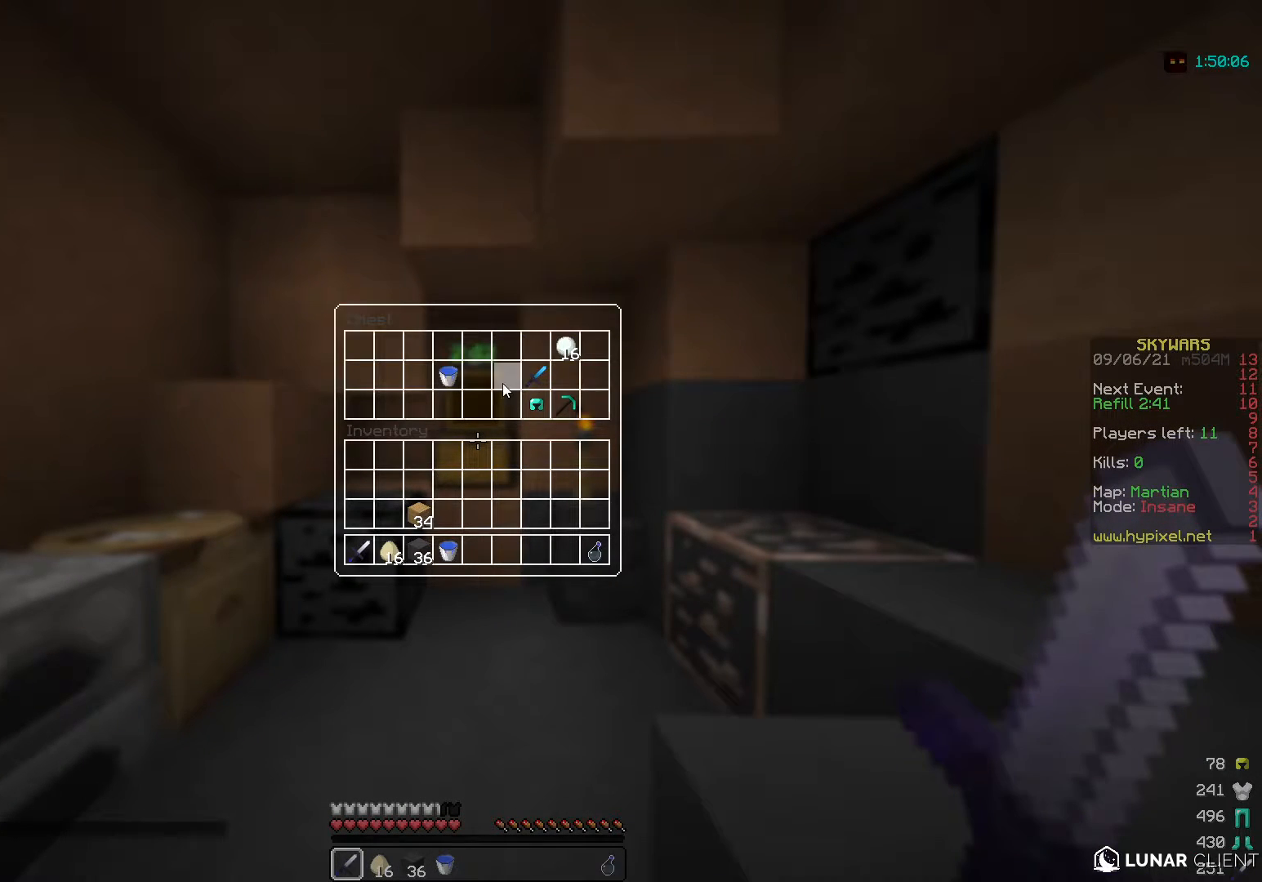
{"keys": [], "mouse": [], "events": []}
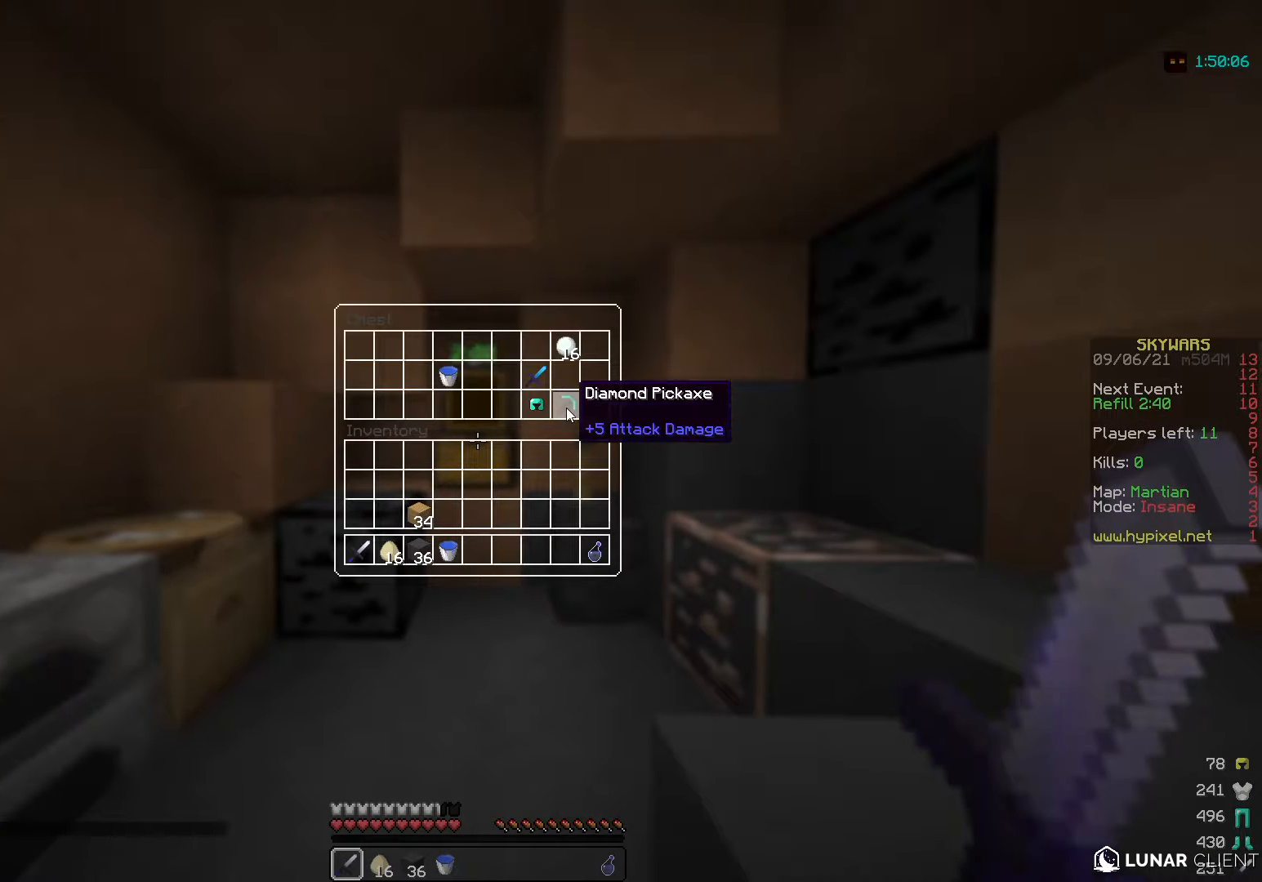
{"keys": [], "mouse": [], "events": []}
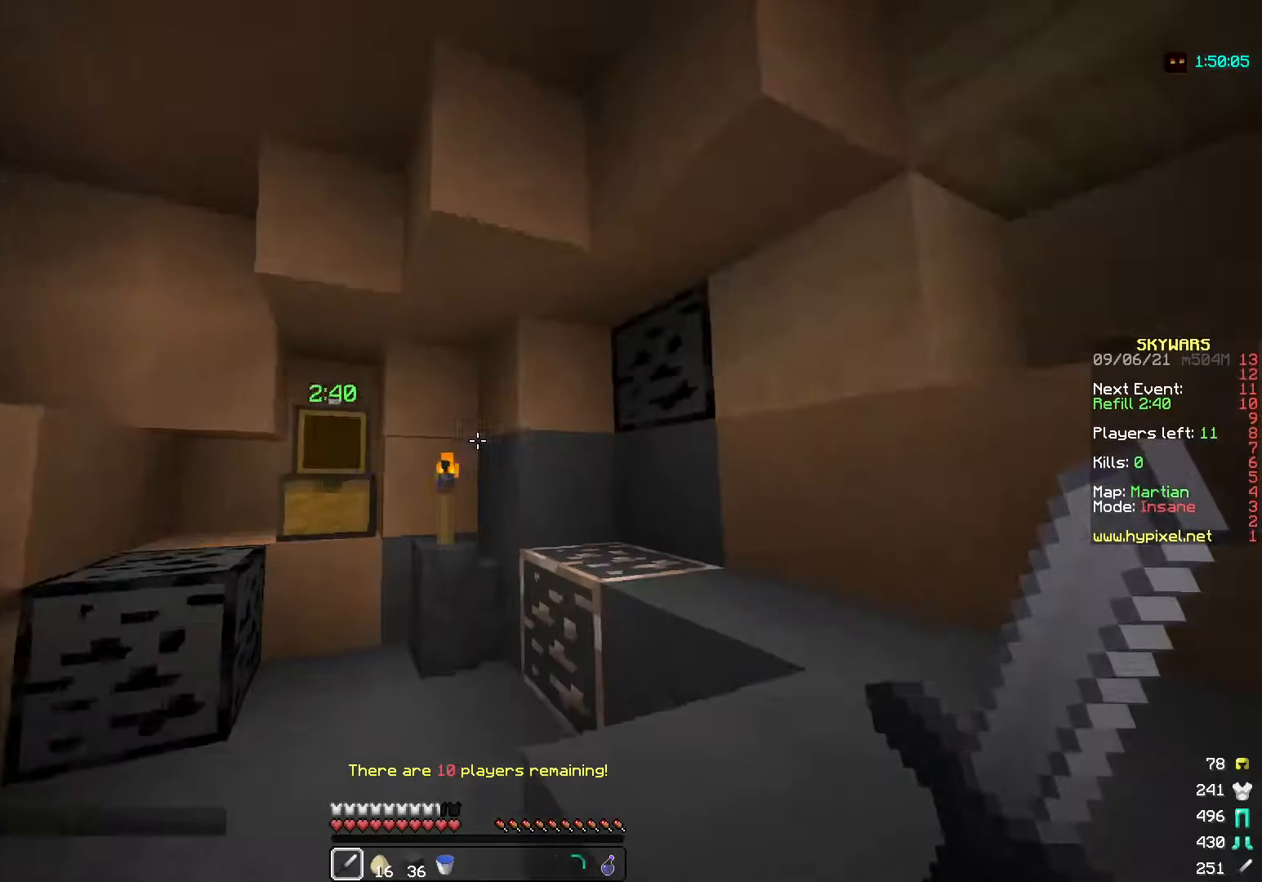
{"keys": ["s"], "mouse": [], "events": [[183, "s", "down"]]}
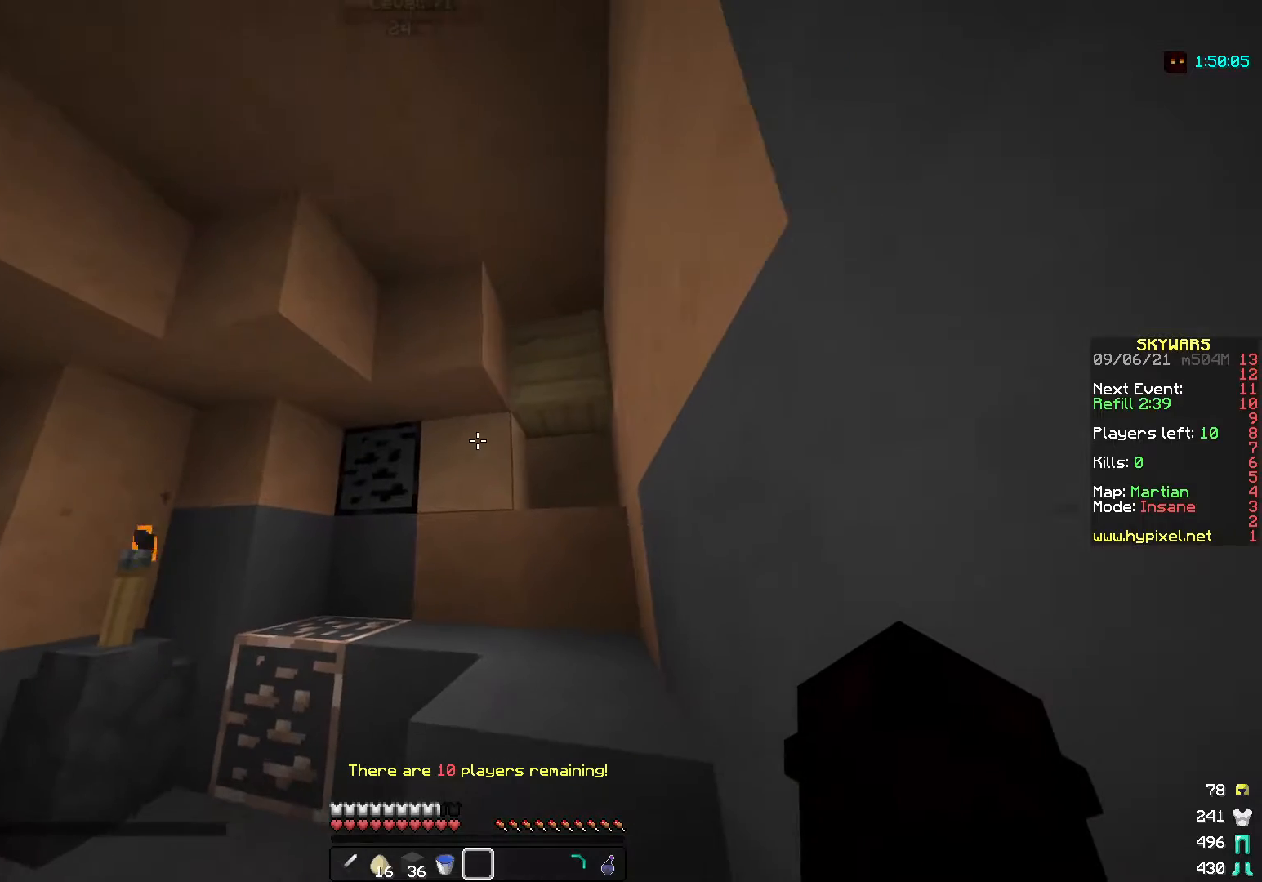
{"keys": [], "mouse": [], "events": [[17, "s", "up"]]}
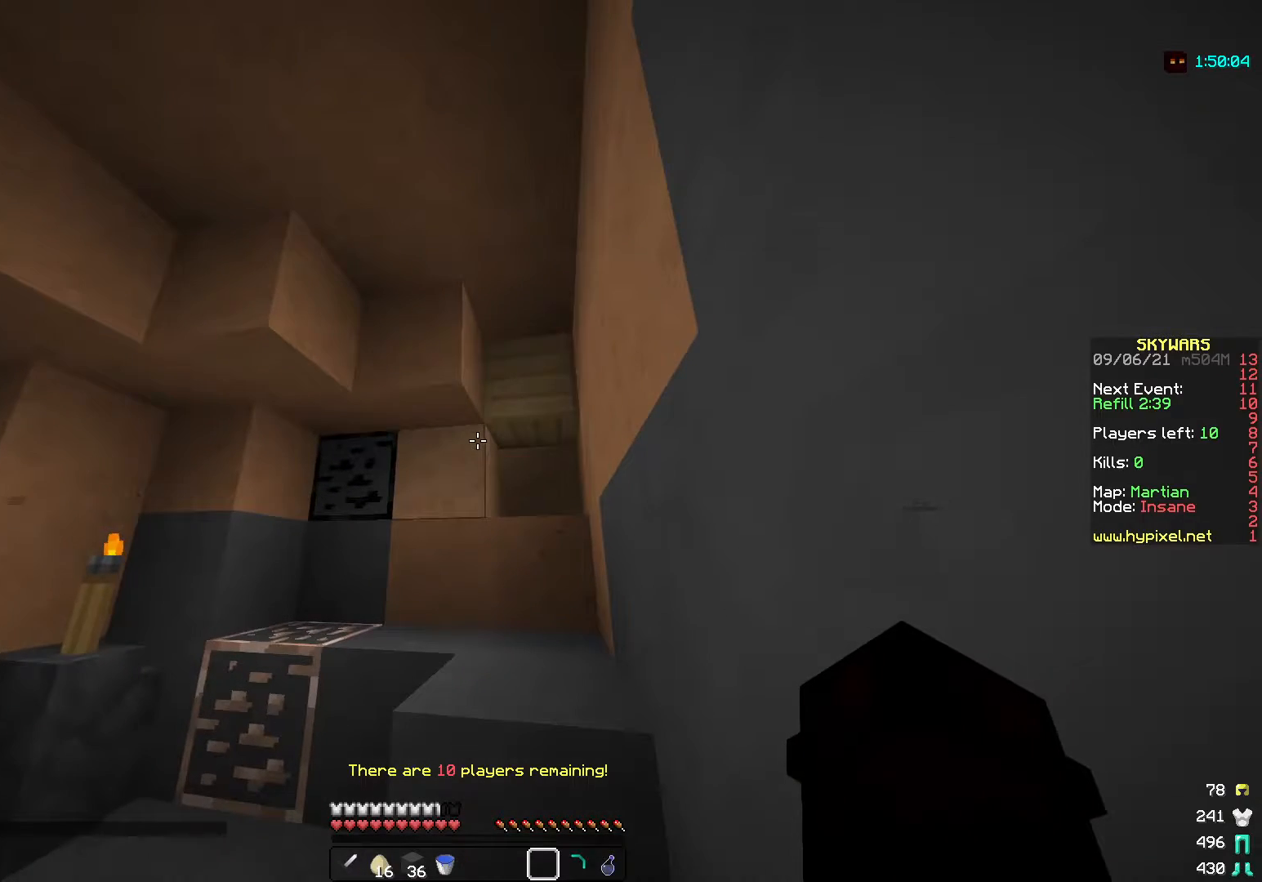
{"keys": [], "mouse": [], "events": []}
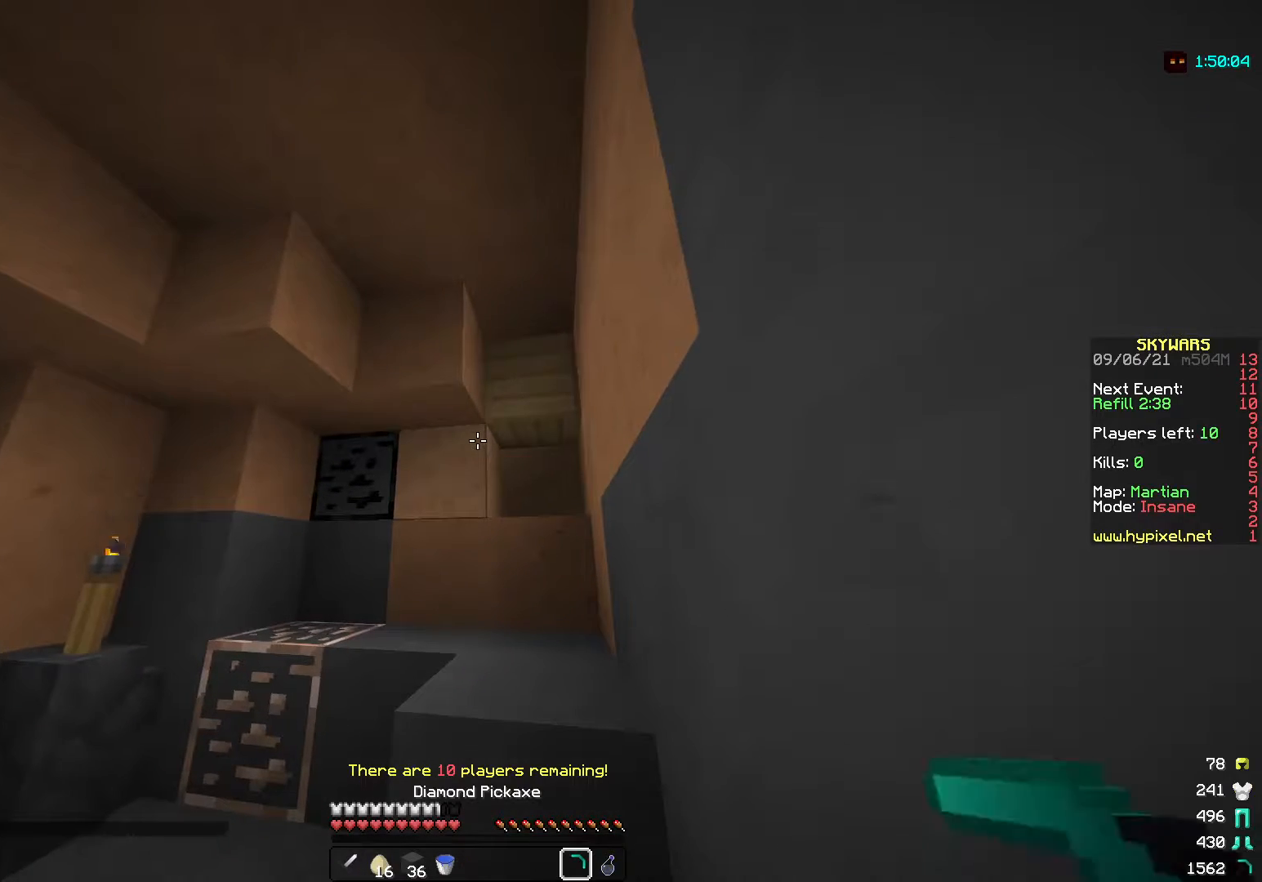
{"keys": [], "mouse": [], "events": []}
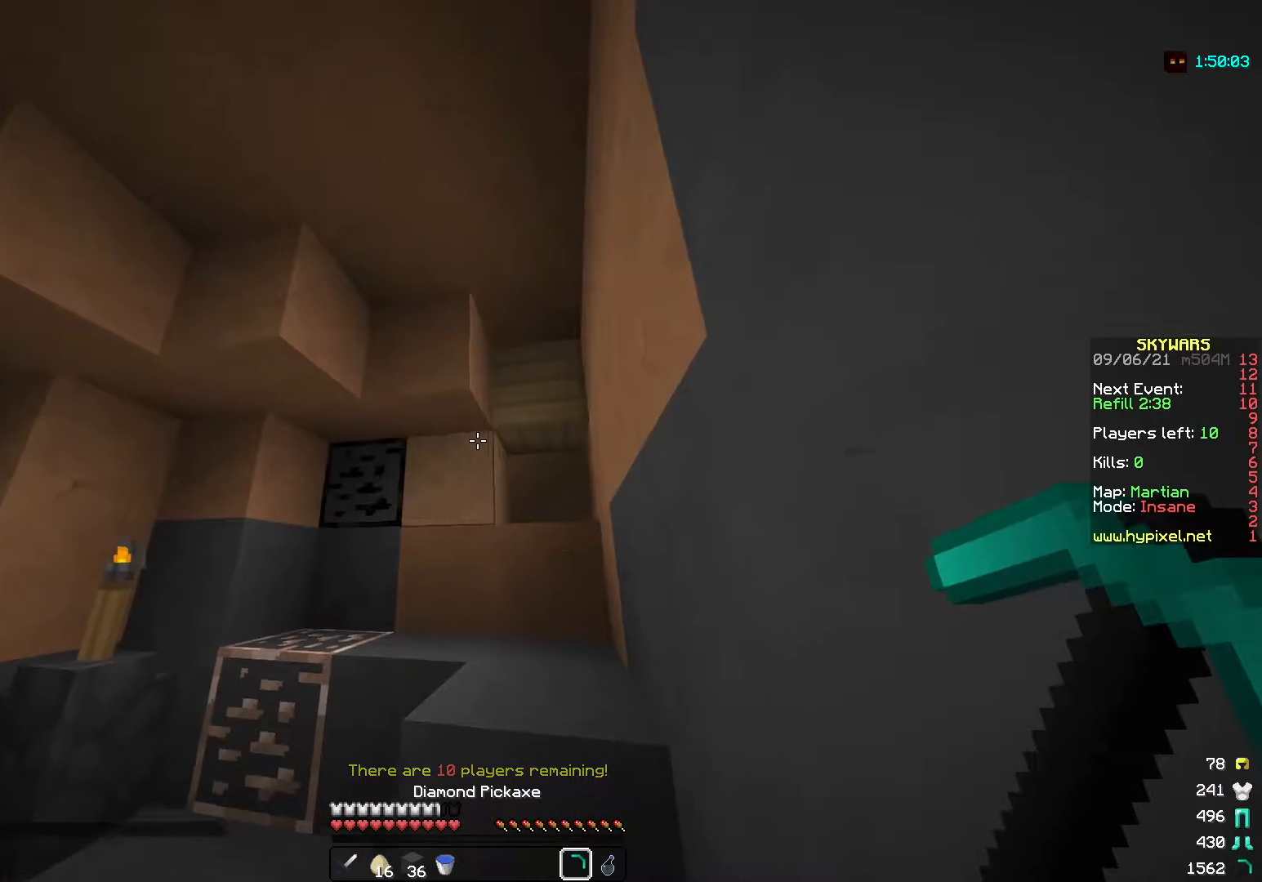
{"keys": [], "mouse": [], "events": []}
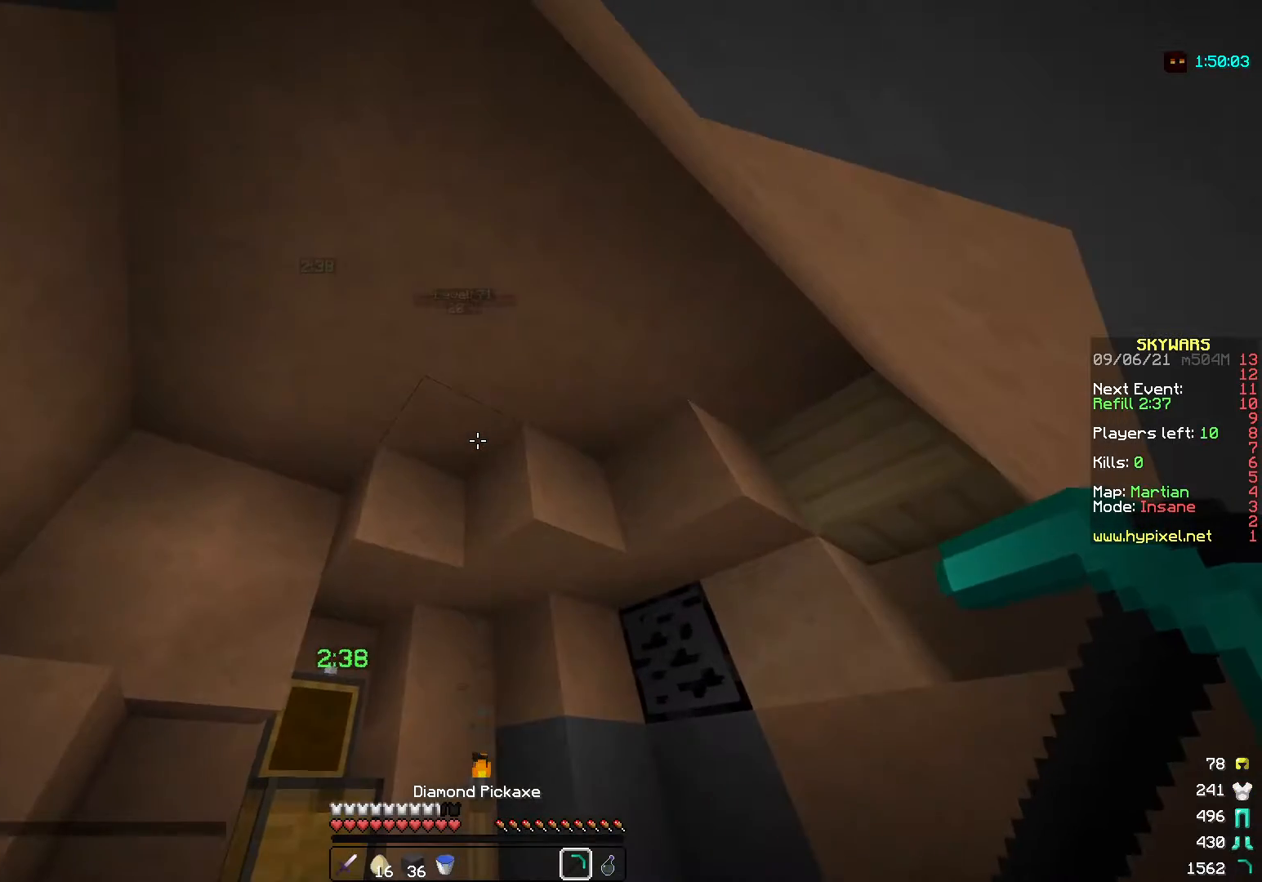
{"keys": [], "mouse": [], "events": []}
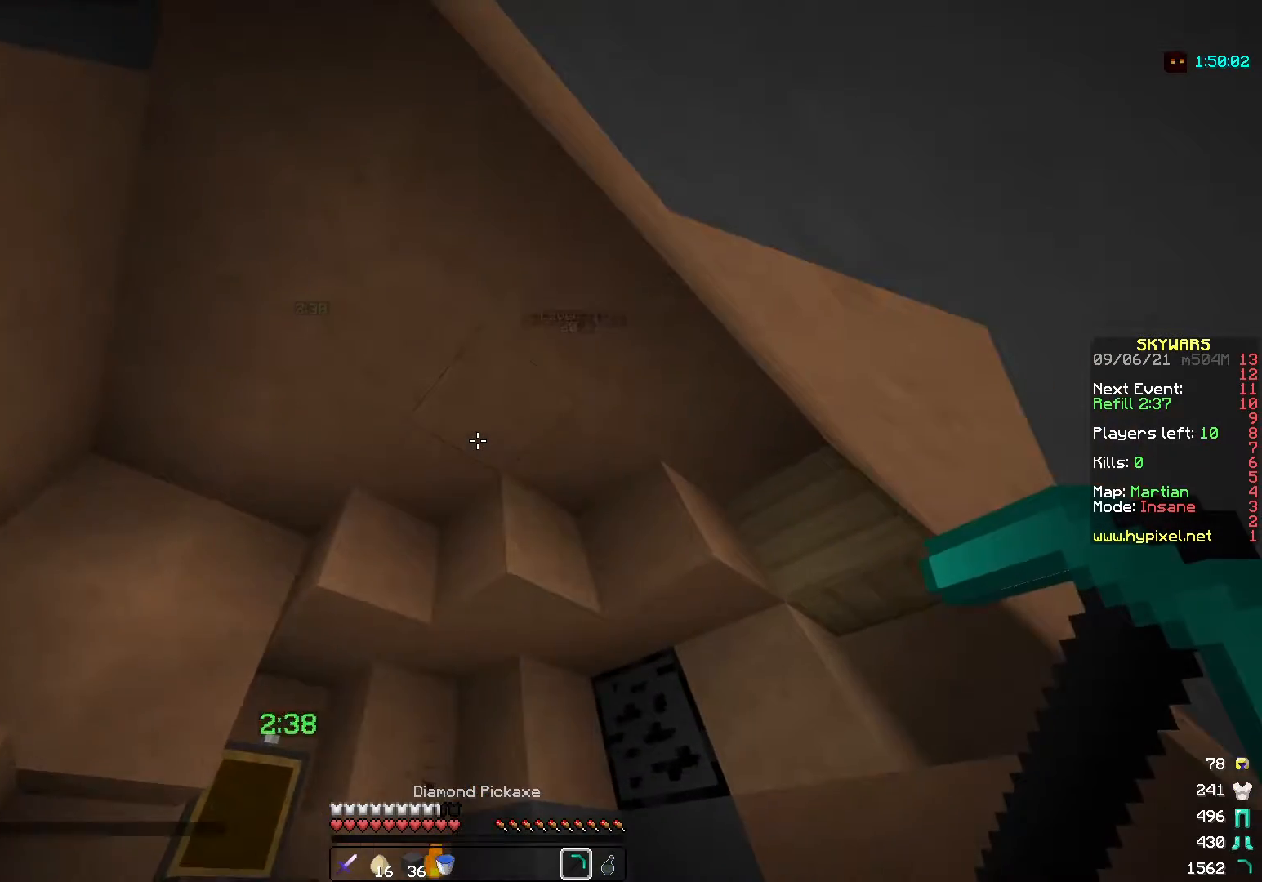
{"keys": [], "mouse": ["left"], "events": [[450, "mouse_left", "down"]]}
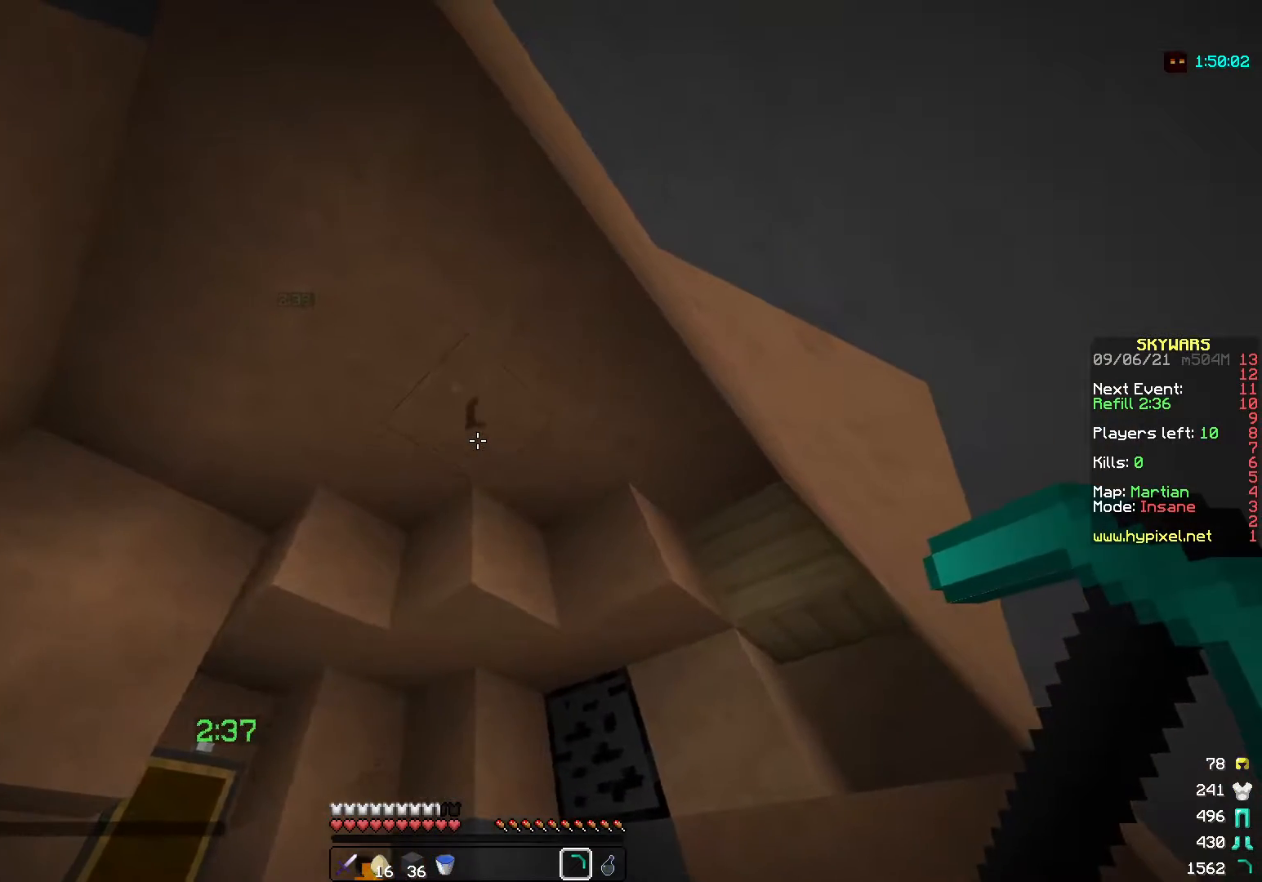
{"keys": [], "mouse": [], "events": [[383, "mouse_left", "up"]]}
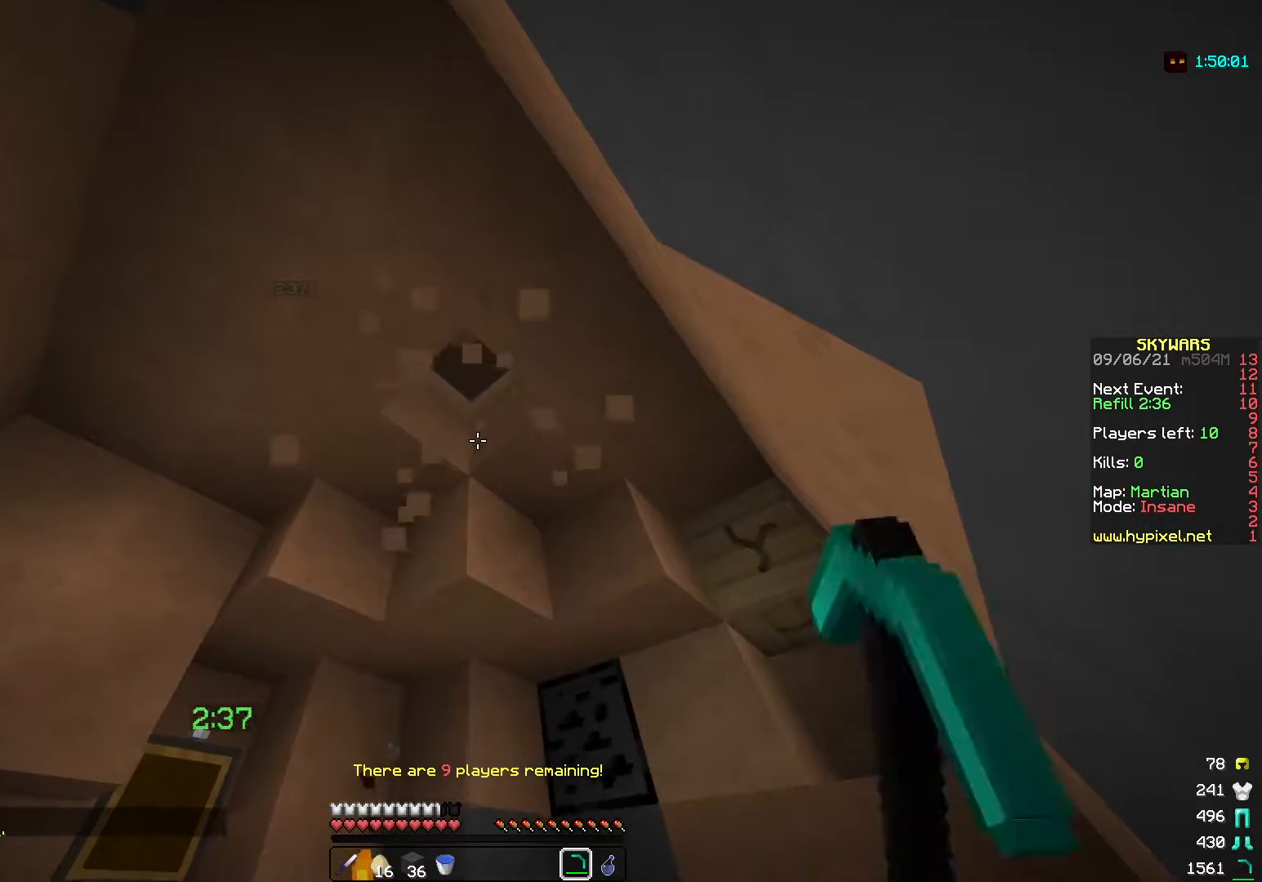
{"keys": [], "mouse": [], "events": []}
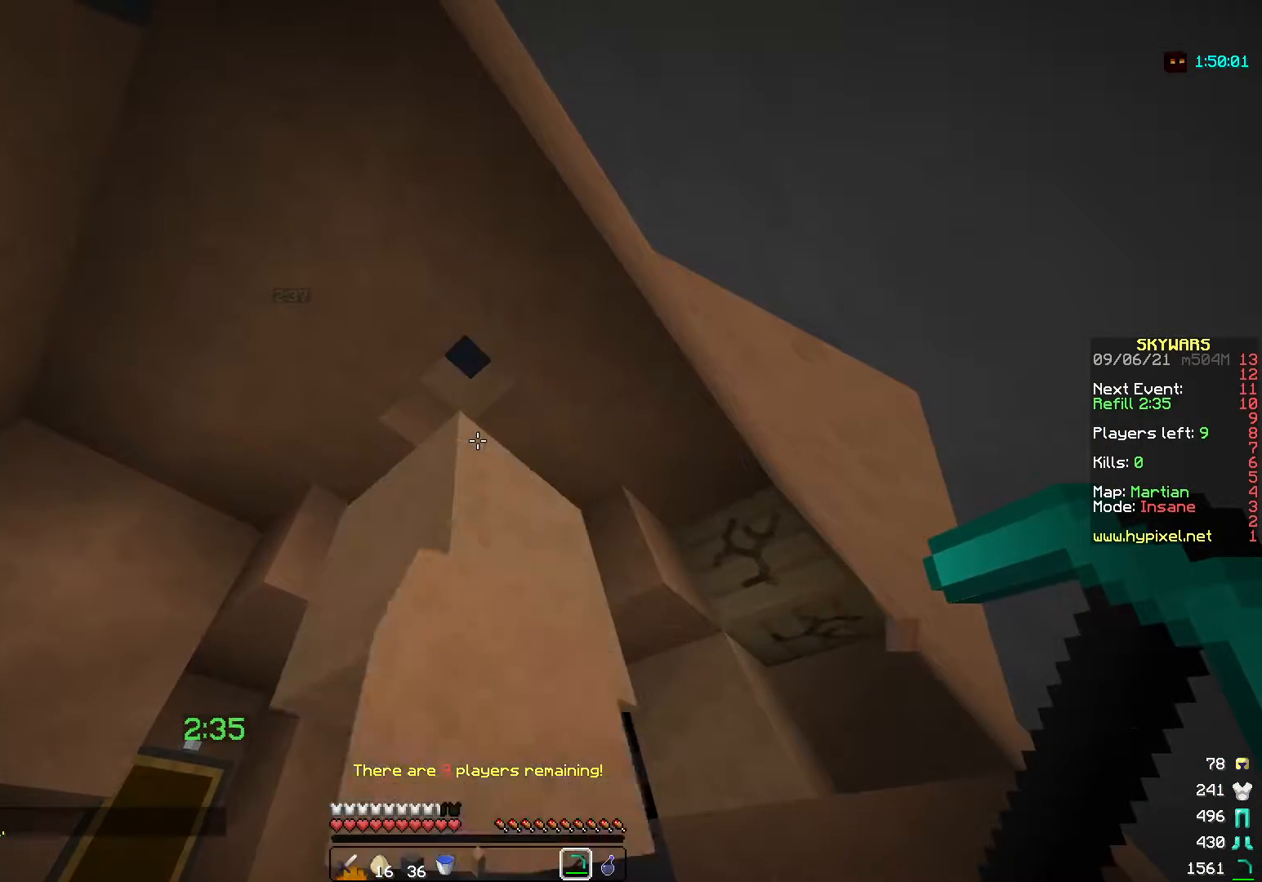
{"keys": ["a"], "mouse": [], "events": [[217, "a", "down"]]}
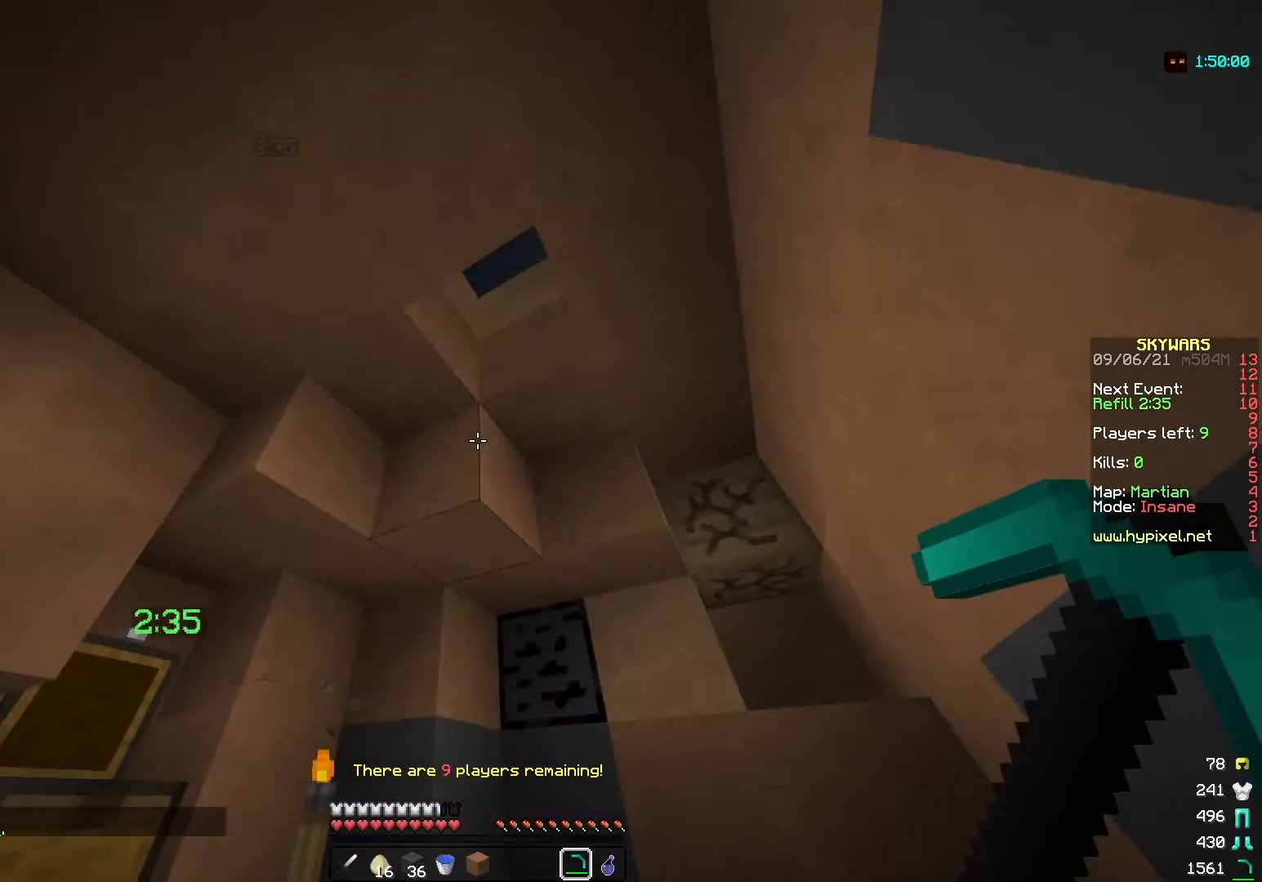
{"keys": ["w"], "mouse": [], "events": [[50, "s", "down"], [200, "a", "up"], [233, "s", "up"], [350, "w", "down"]]}
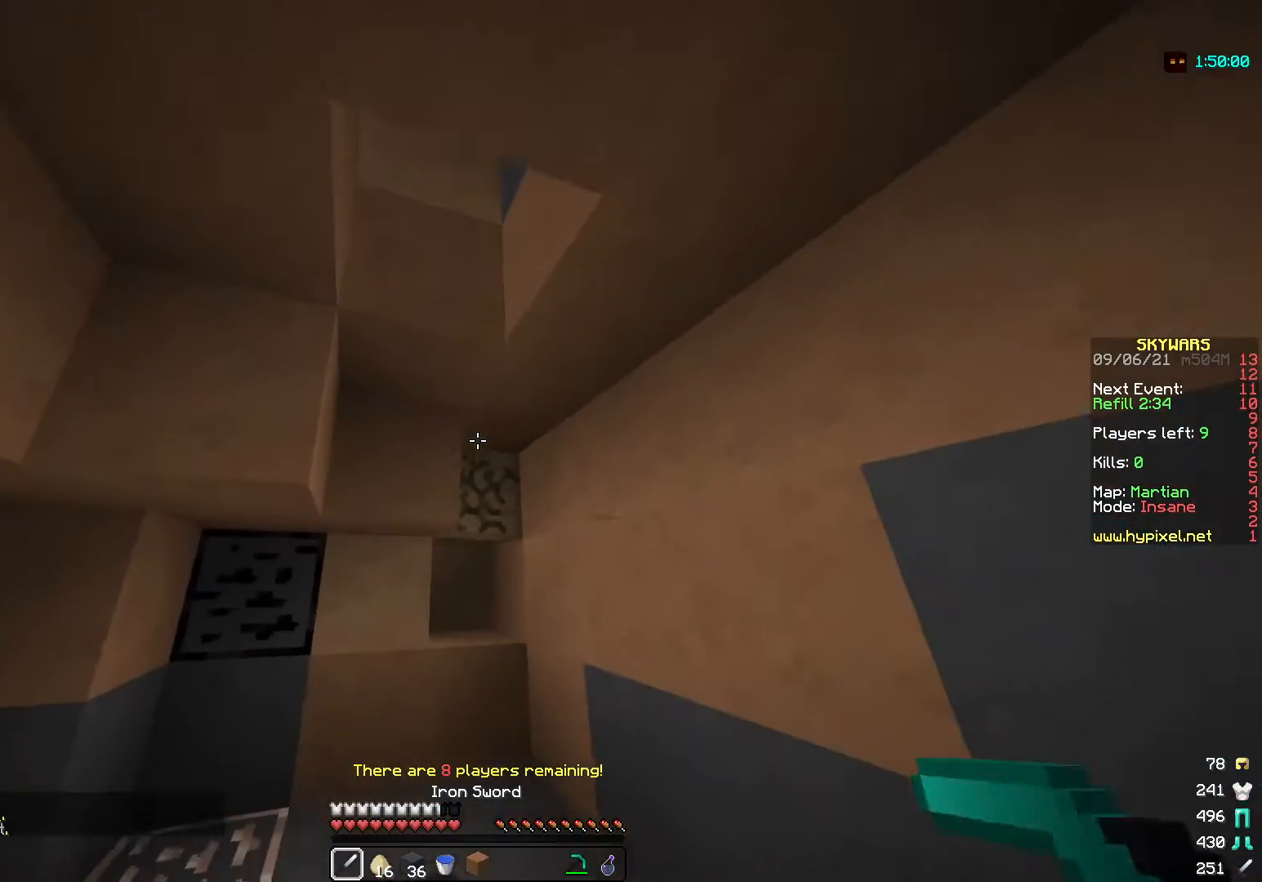
{"keys": ["w"], "mouse": [], "events": [[67, "d", "down"], [417, "d", "up"]]}
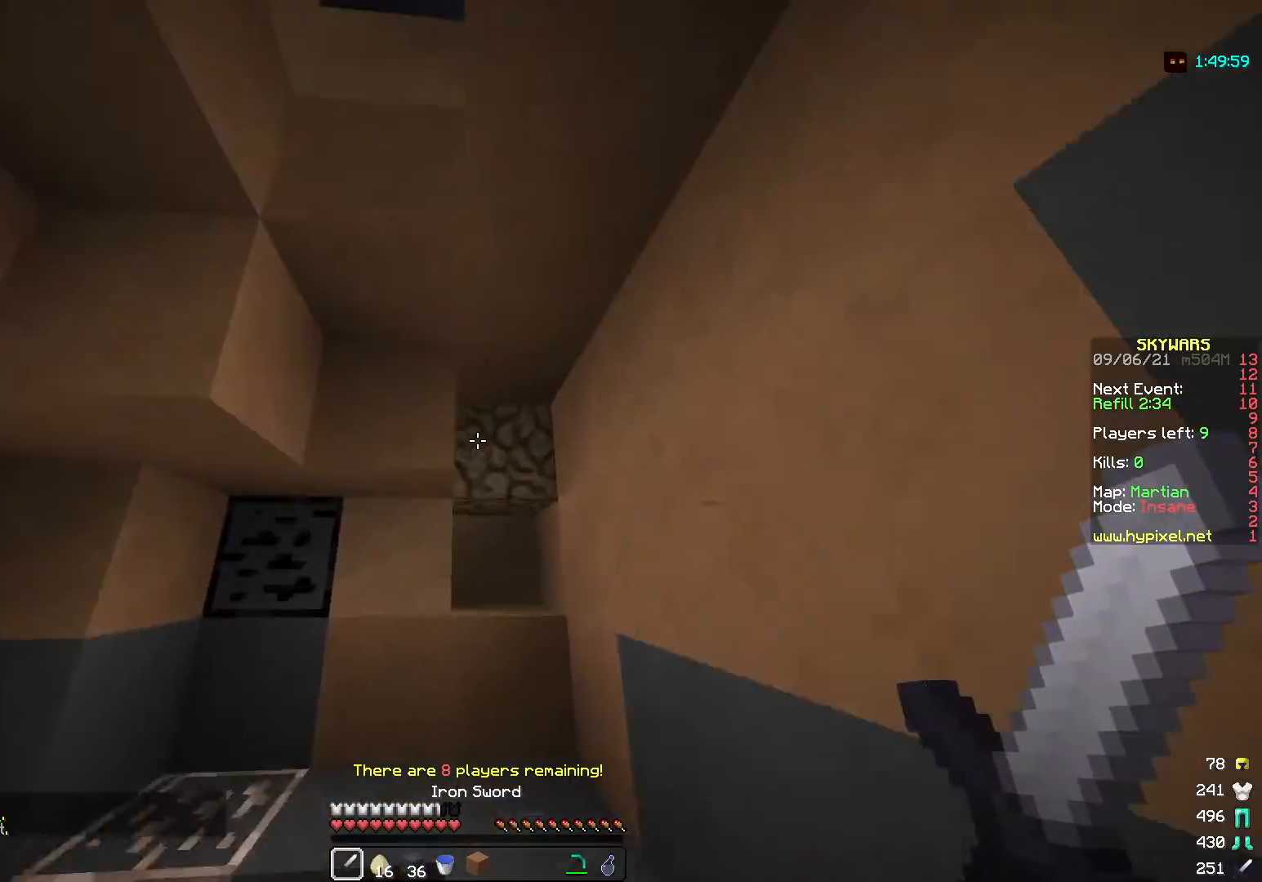
{"keys": ["d", "w"], "mouse": [], "events": [[317, "d", "down"]]}
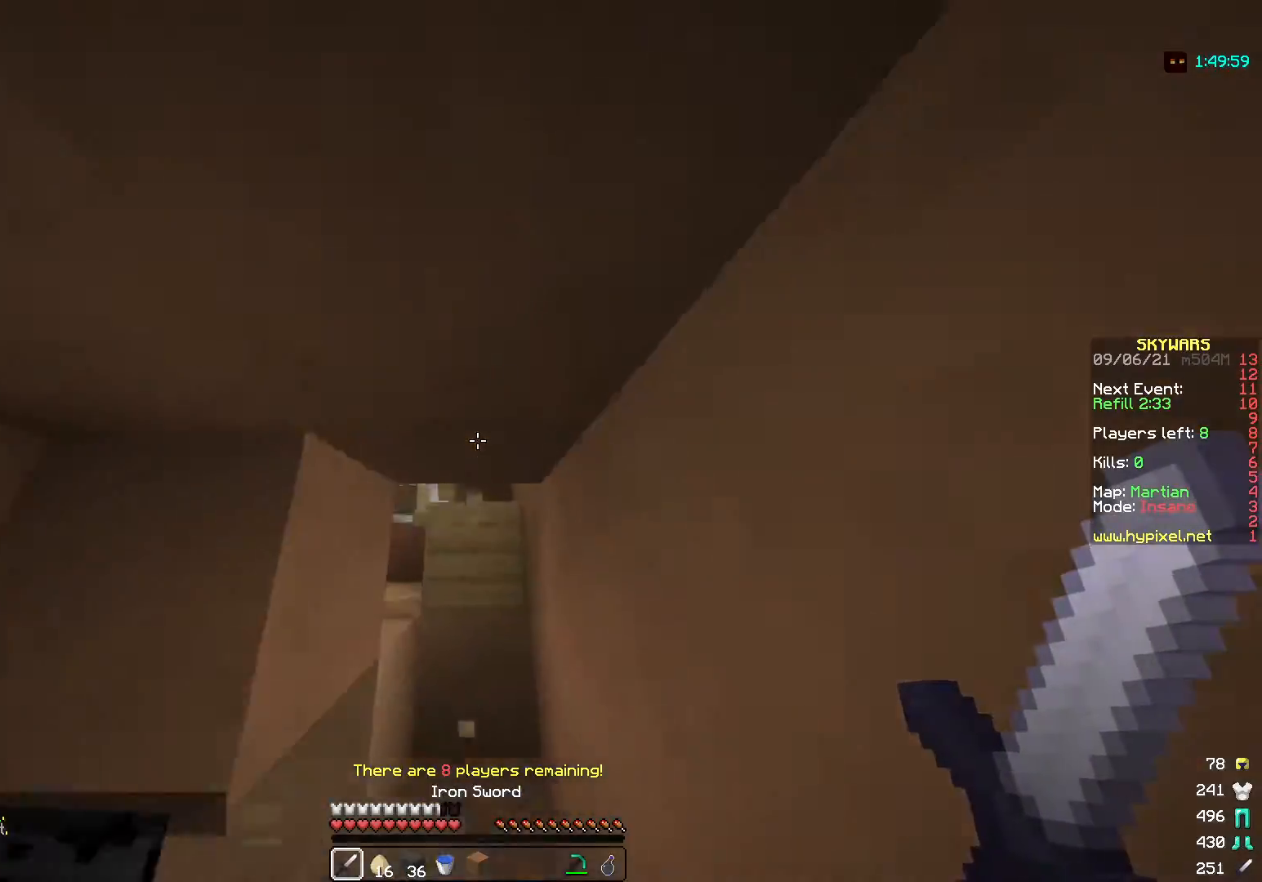
{"keys": ["d", "w"], "mouse": ["left", "right"], "events": [[33, "d", "up"], [267, "d", "down"], [267, "mouse_left", "down"], [283, "mouse_right", "down"], [367, "mouse_right", "up"], [433, "mouse_right", "down"]]}
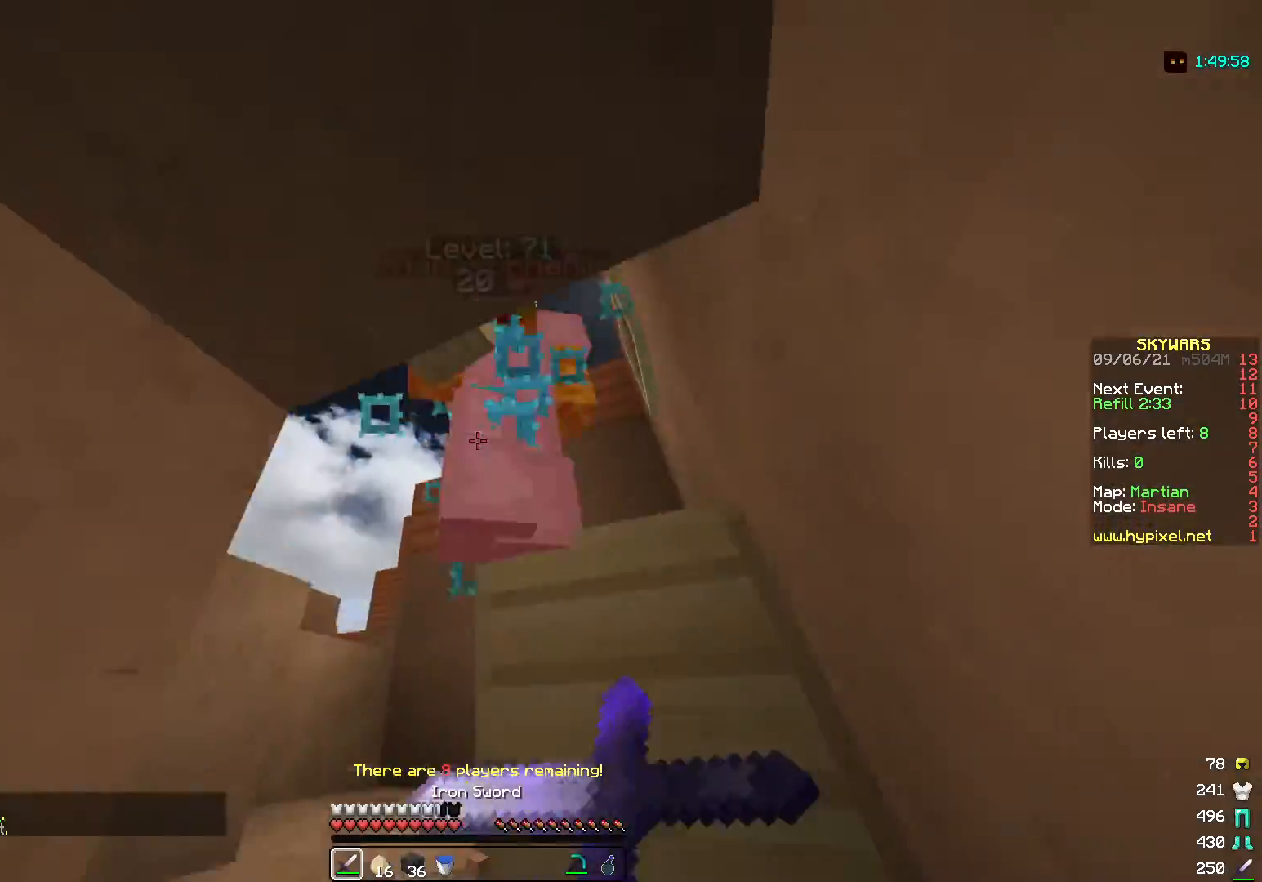
{"keys": ["d", "w"], "mouse": ["left", "right"], "events": [[367, "mouse_left", "up"], [400, "mouse_left", "down"]]}
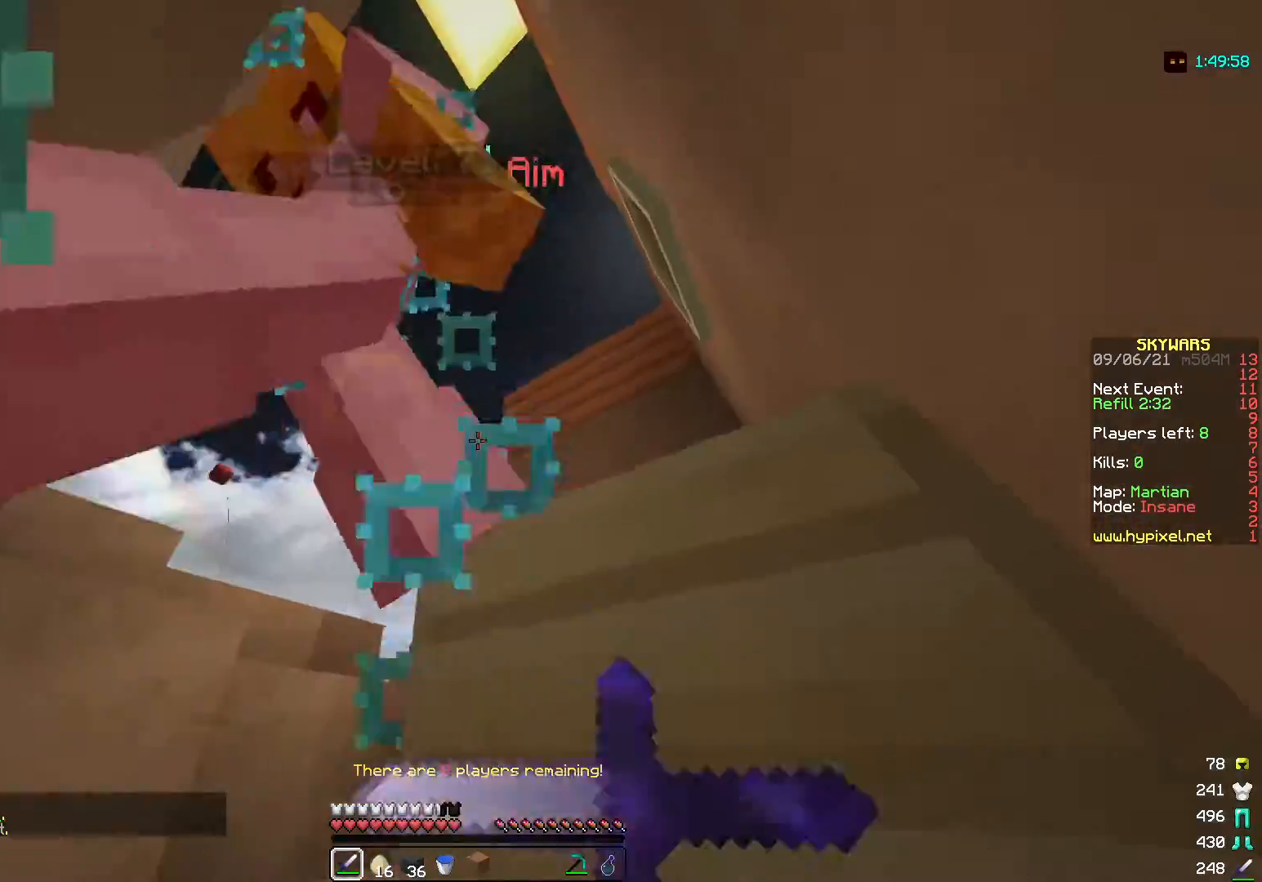
{"keys": ["d"], "mouse": ["left", "right"], "events": [[83, "w", "up"], [200, "mouse_right", "up"], [267, "mouse_right", "down"], [383, "mouse_right", "up"], [467, "mouse_right", "down"]]}
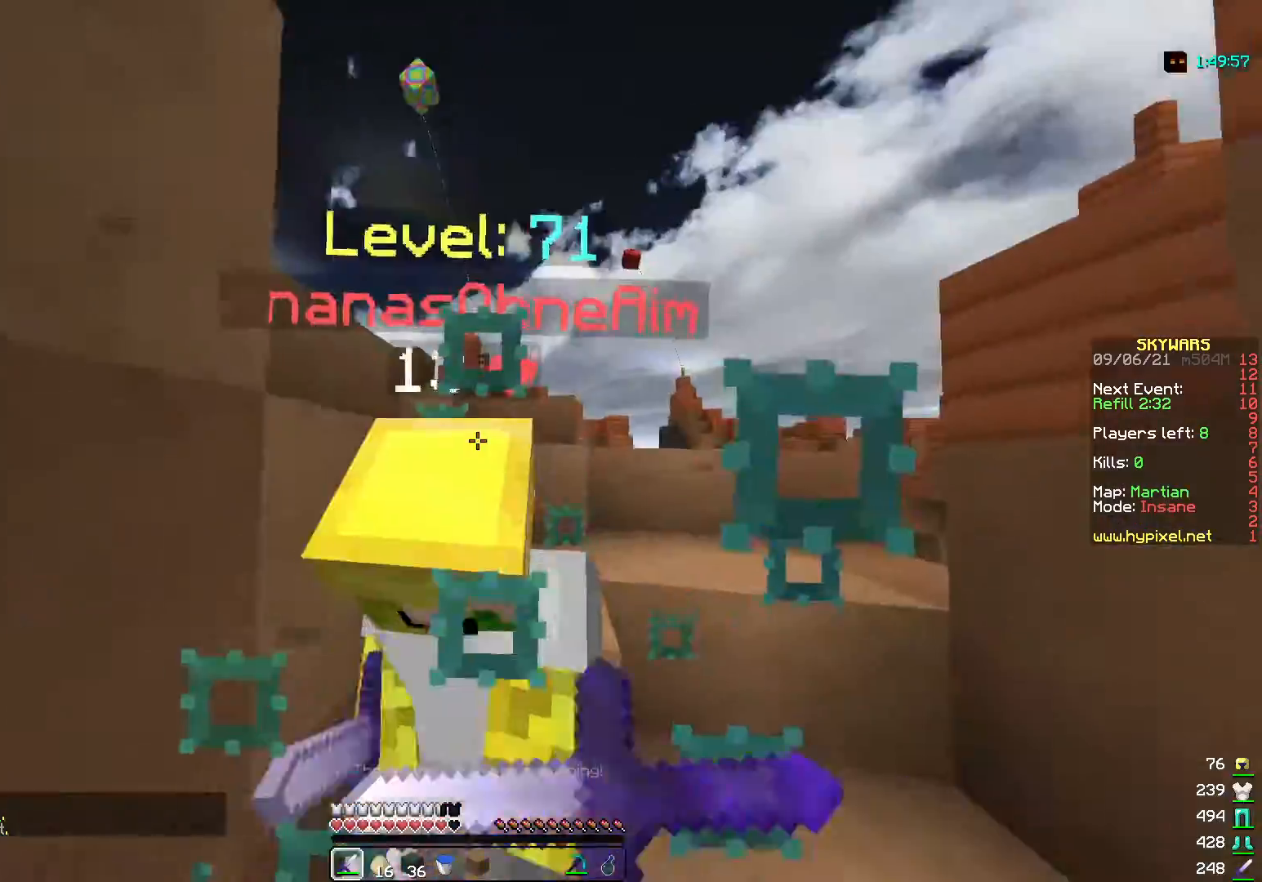
{"keys": ["s"], "mouse": ["left", "right"], "events": [[250, "mouse_right", "up"], [300, "d", "up"], [300, "mouse_right", "down"], [400, "mouse_left", "up"], [467, "mouse_left", "down"], [483, "s", "down"]]}
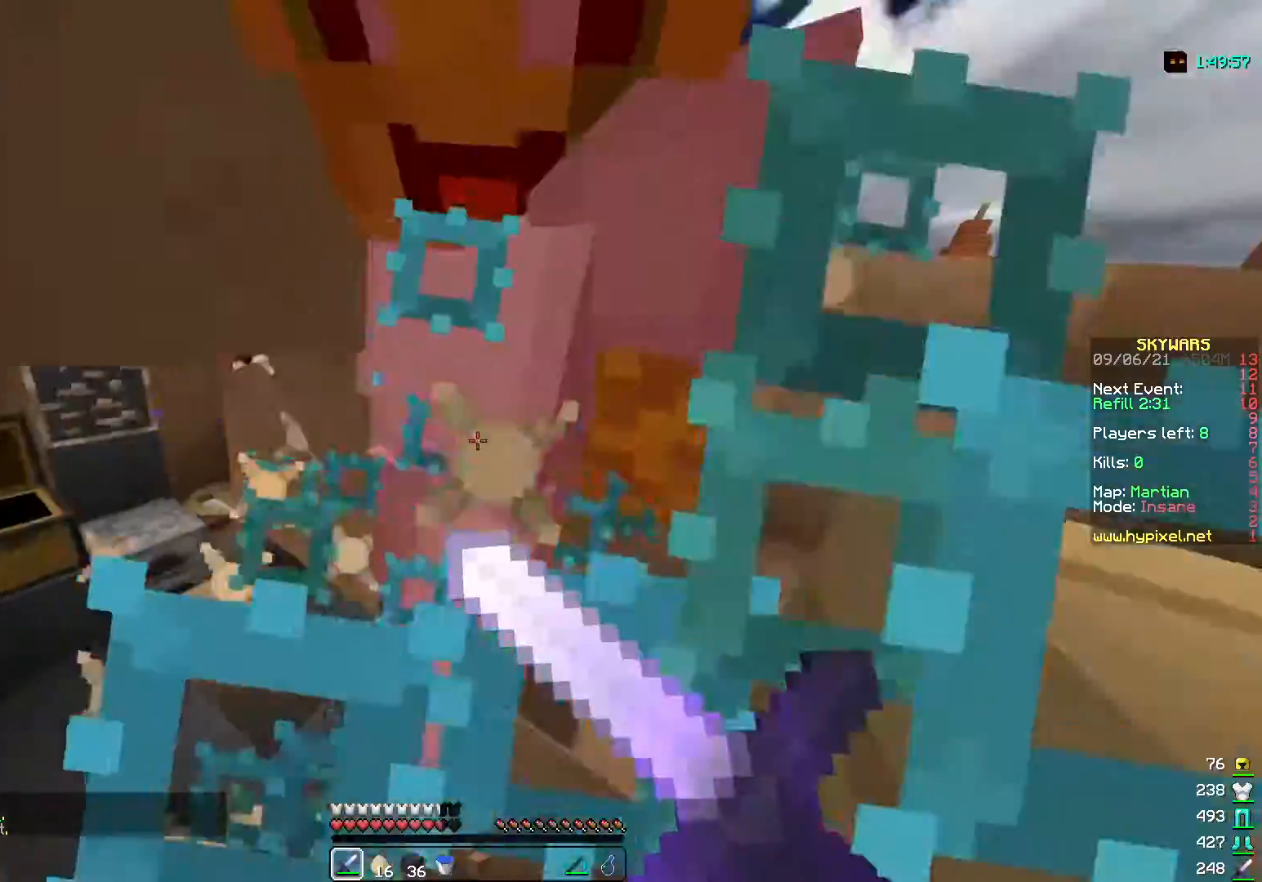
{"keys": ["s"], "mouse": ["left", "right"], "events": [[100, "mouse_left", "up"], [150, "mouse_left", "down"], [250, "mouse_left", "up"], [317, "mouse_left", "down"]]}
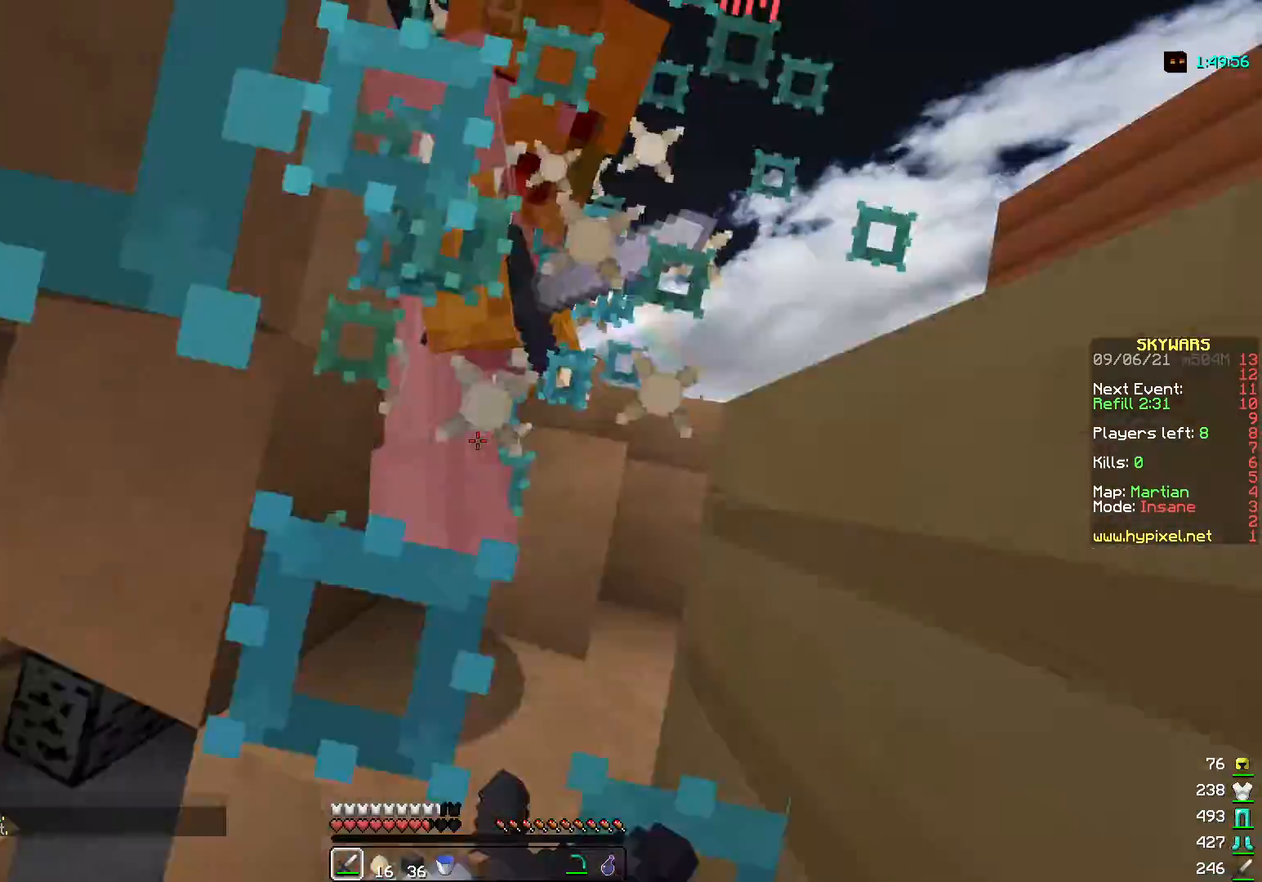
{"keys": ["s"], "mouse": ["left", "right"], "events": [[433, "mouse_left", "up"], [500, "mouse_left", "down"]]}
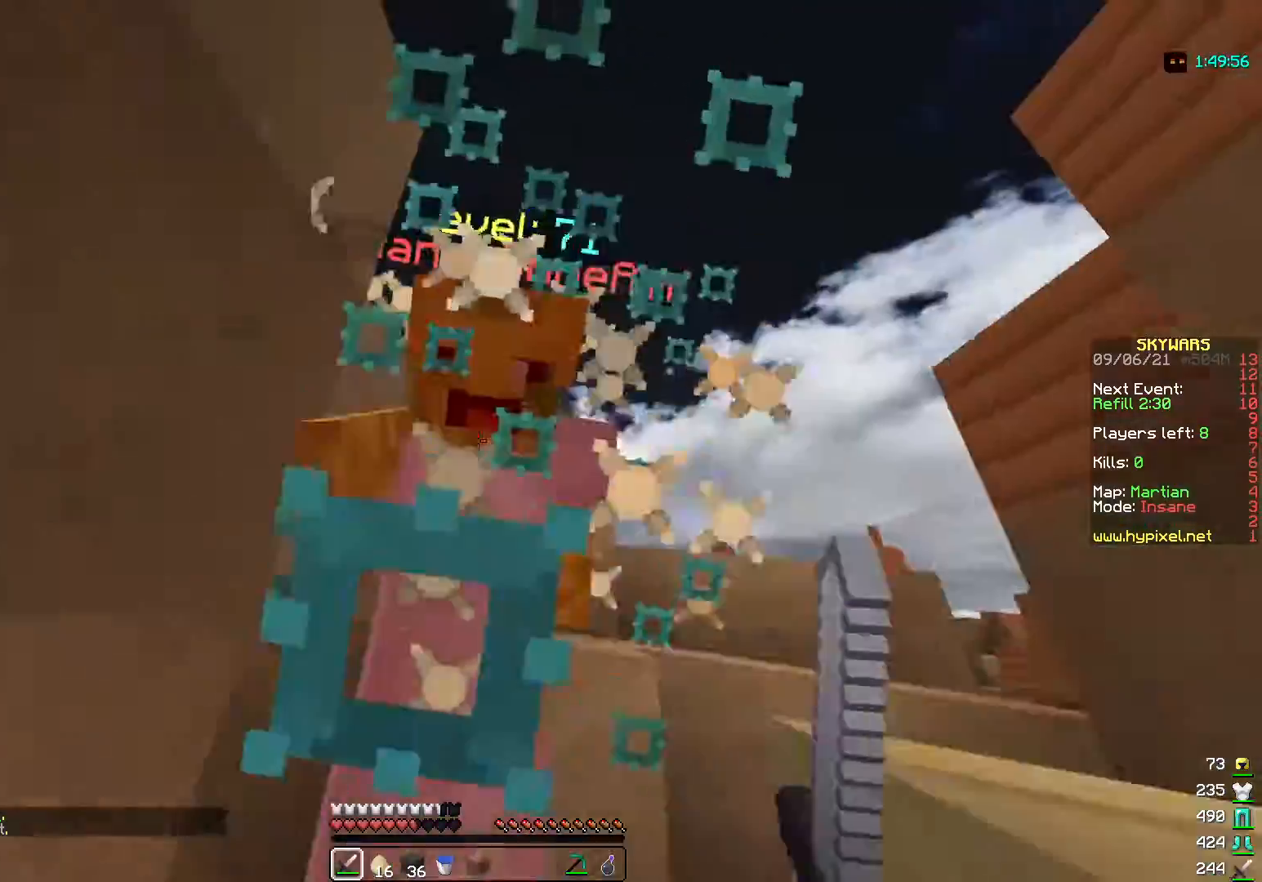
{"keys": [], "mouse": ["right"], "events": [[117, "mouse_left", "up"], [150, "mouse_right", "up"], [150, "s", "up"], [183, "mouse_left", "down"], [183, "mouse_right", "down"], [467, "mouse_left", "up"]]}
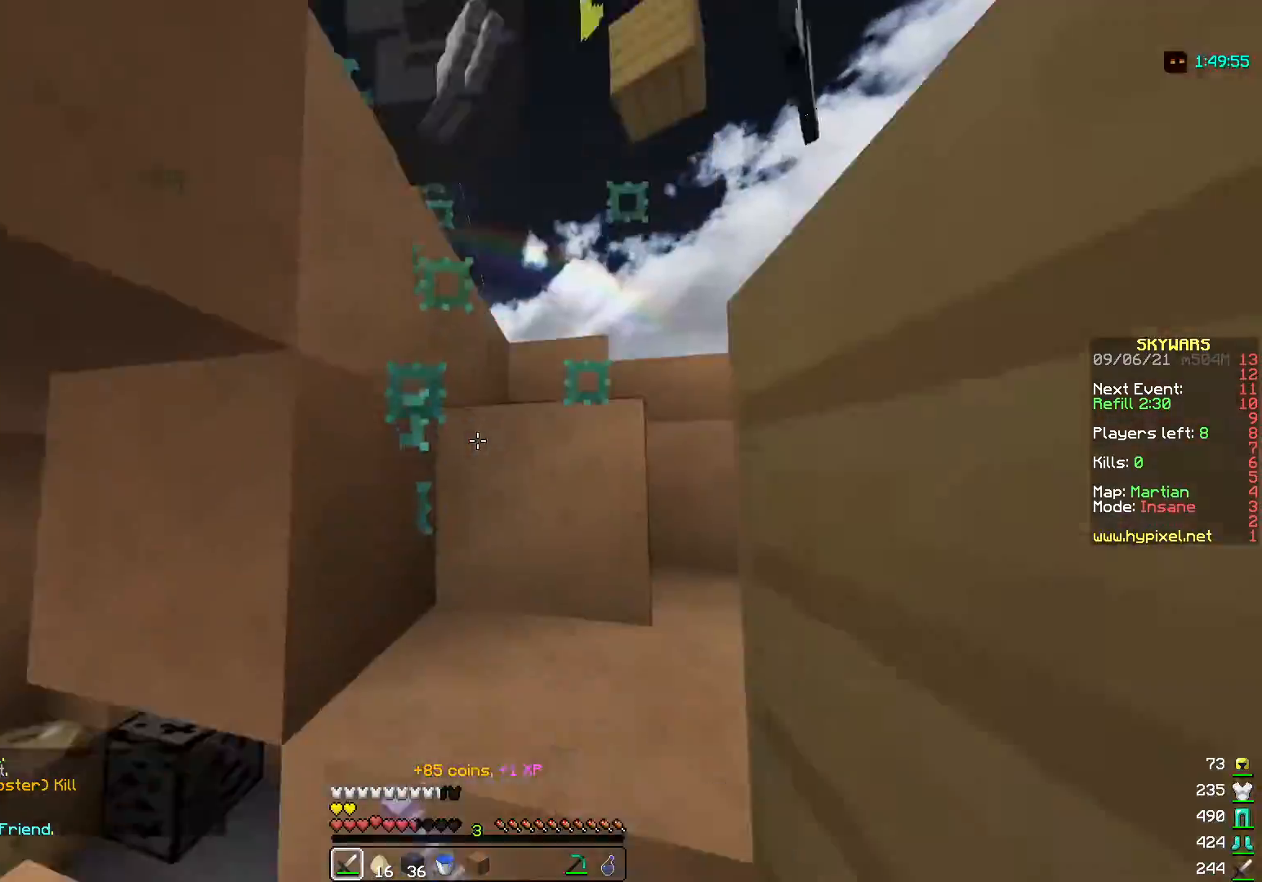
{"keys": ["d"], "mouse": [], "events": [[17, "mouse_right", "up"], [100, "w", "down"], [333, "w", "up"], [383, "d", "down"]]}
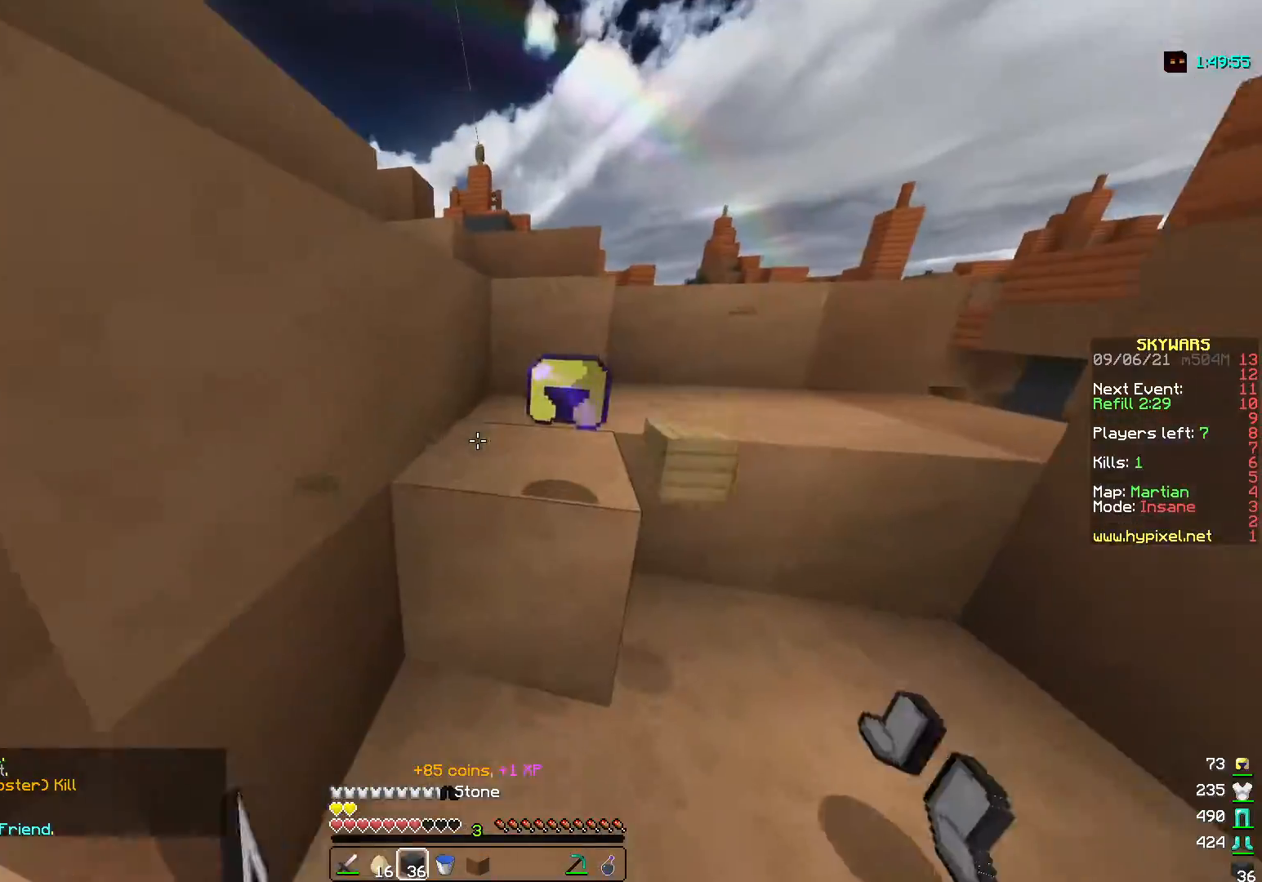
{"keys": ["a"], "mouse": [], "events": [[217, "w", "down"], [350, "d", "up"], [367, "w", "up"], [483, "a", "down"]]}